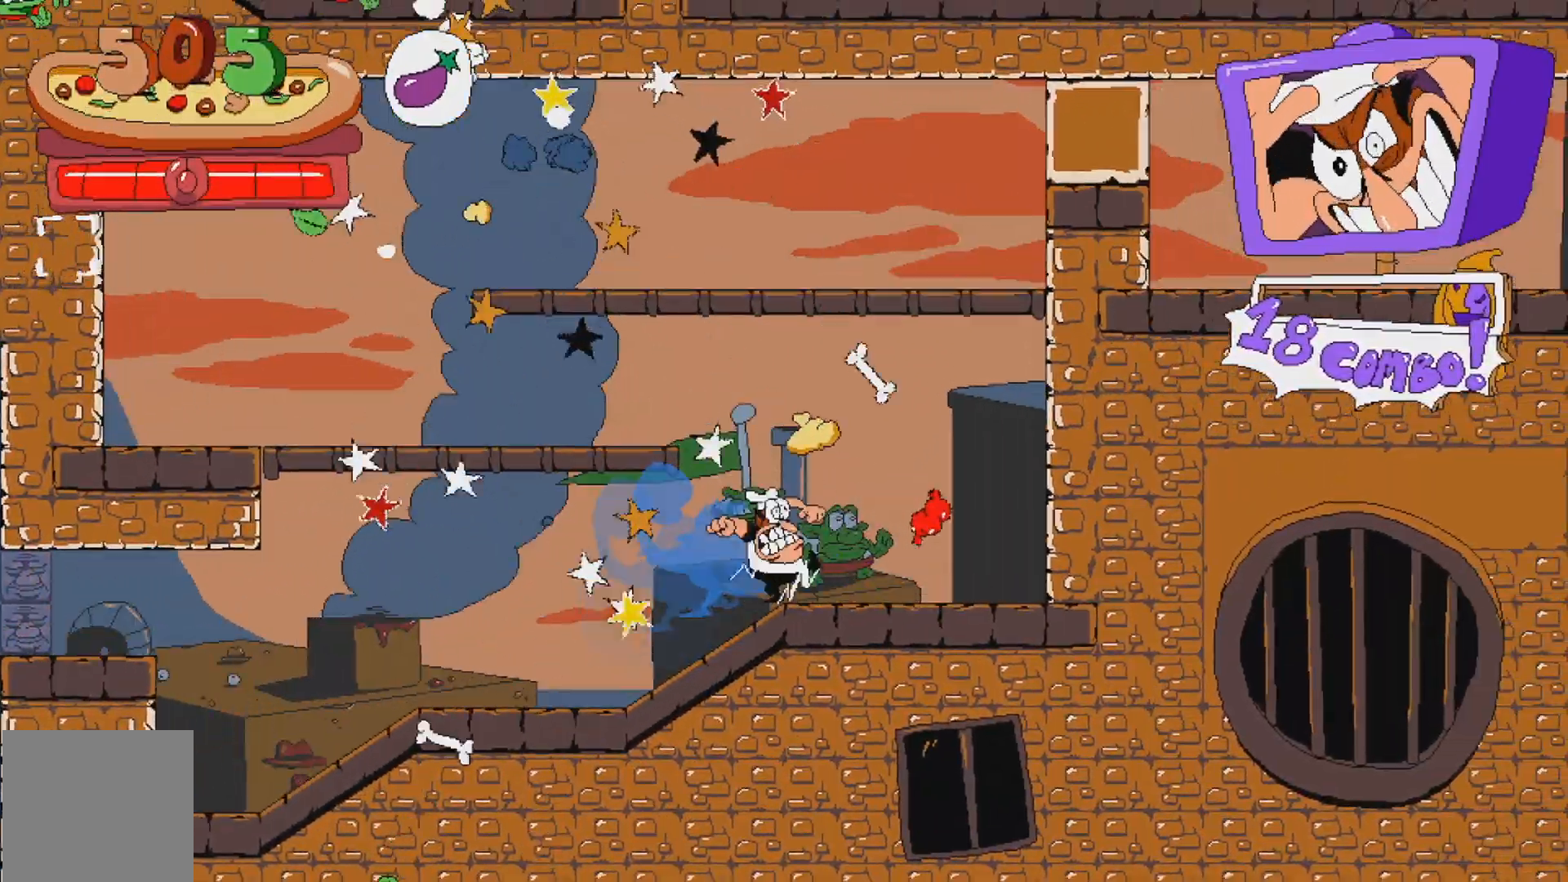
Gameplay with a controller (Xbox layout); each line is a JSON object with the inputs held at the frame after it. "events" lists button and stick changes between this image and that frame as [ms after this image, input, new state], when the widget could be followed in between. Not read: L3 R3 left_stick right_stick.
{"buttons": [], "events": [[33, "A", "down"], [50, "DPAD_LEFT", "down"], [333, "A", "up"], [483, "DPAD_LEFT", "up"]]}
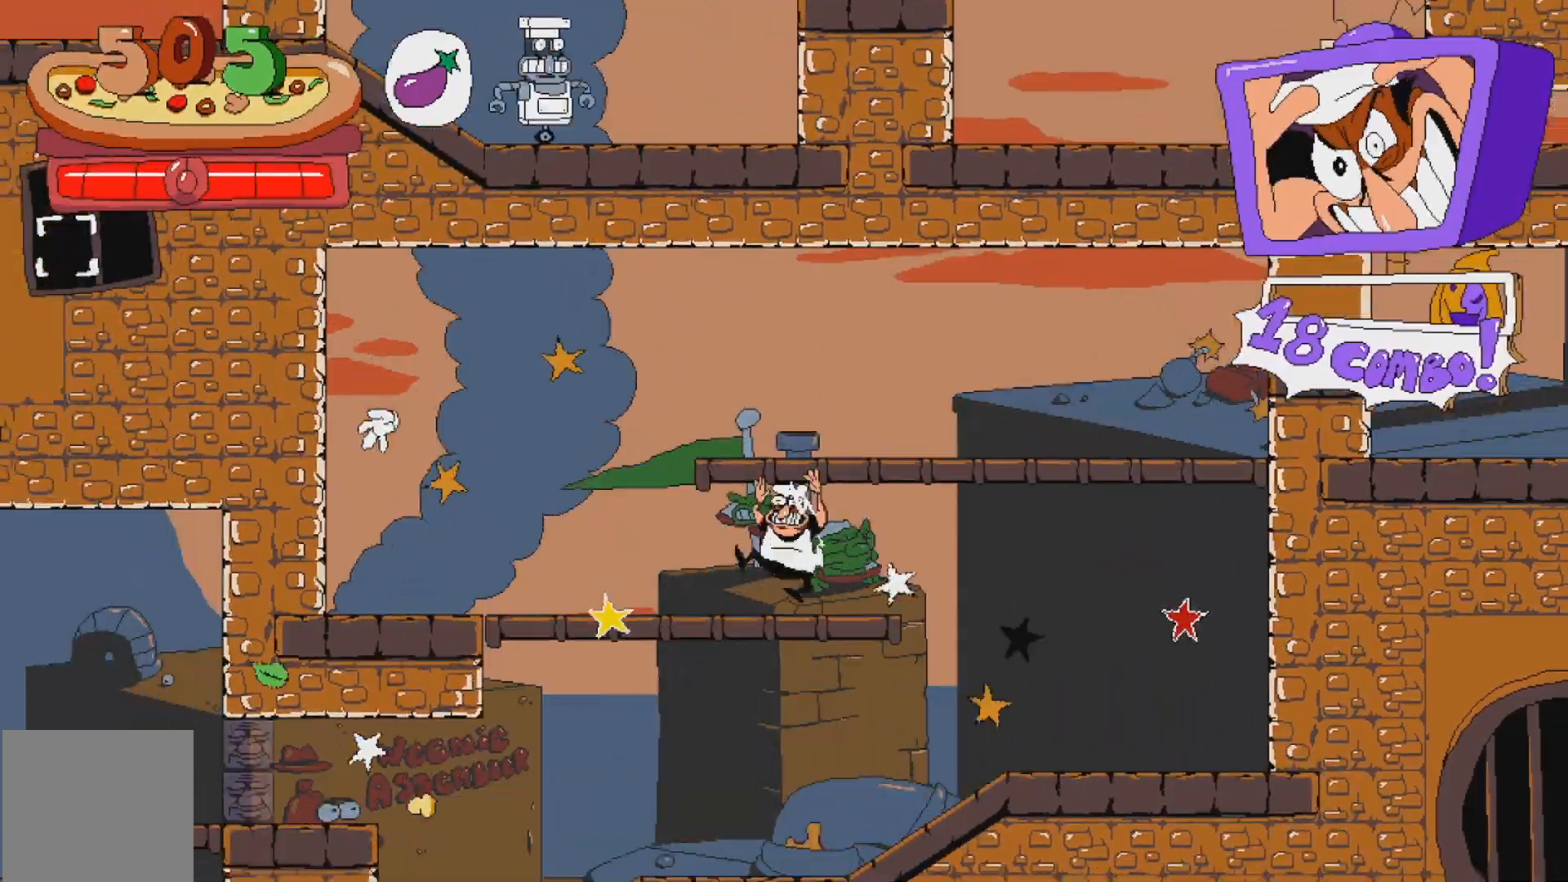
{"buttons": ["R2"], "events": [[50, "A", "down"], [50, "DPAD_RIGHT", "down"], [167, "X", "down"], [183, "R2", "down"], [300, "A", "up"], [300, "DPAD_RIGHT", "up"], [367, "X", "up"]]}
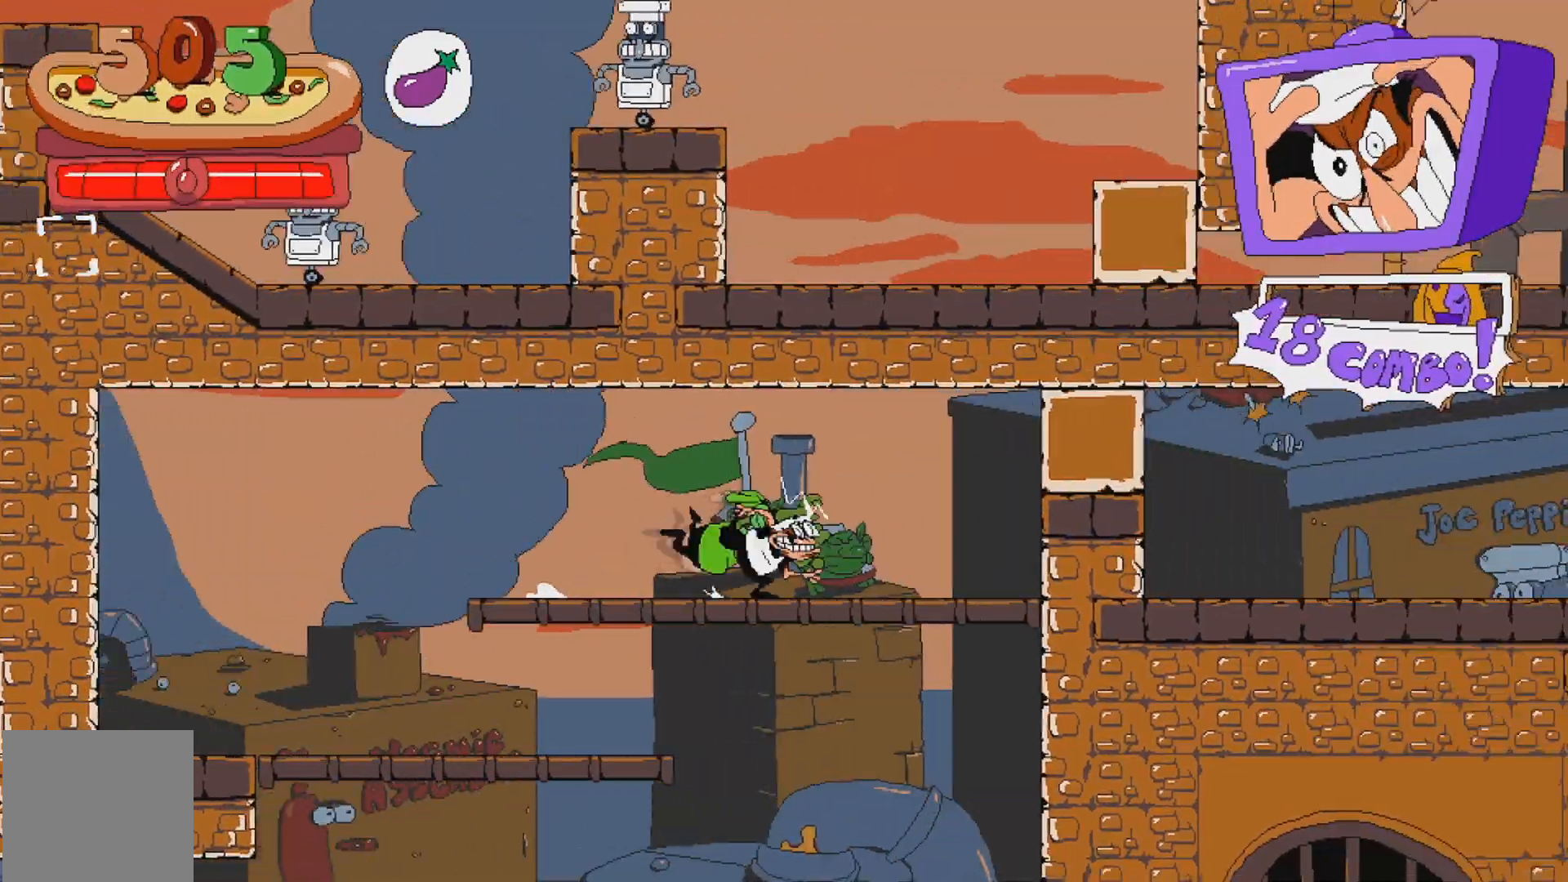
{"buttons": ["R2"], "events": [[50, "A", "down"], [267, "A", "up"]]}
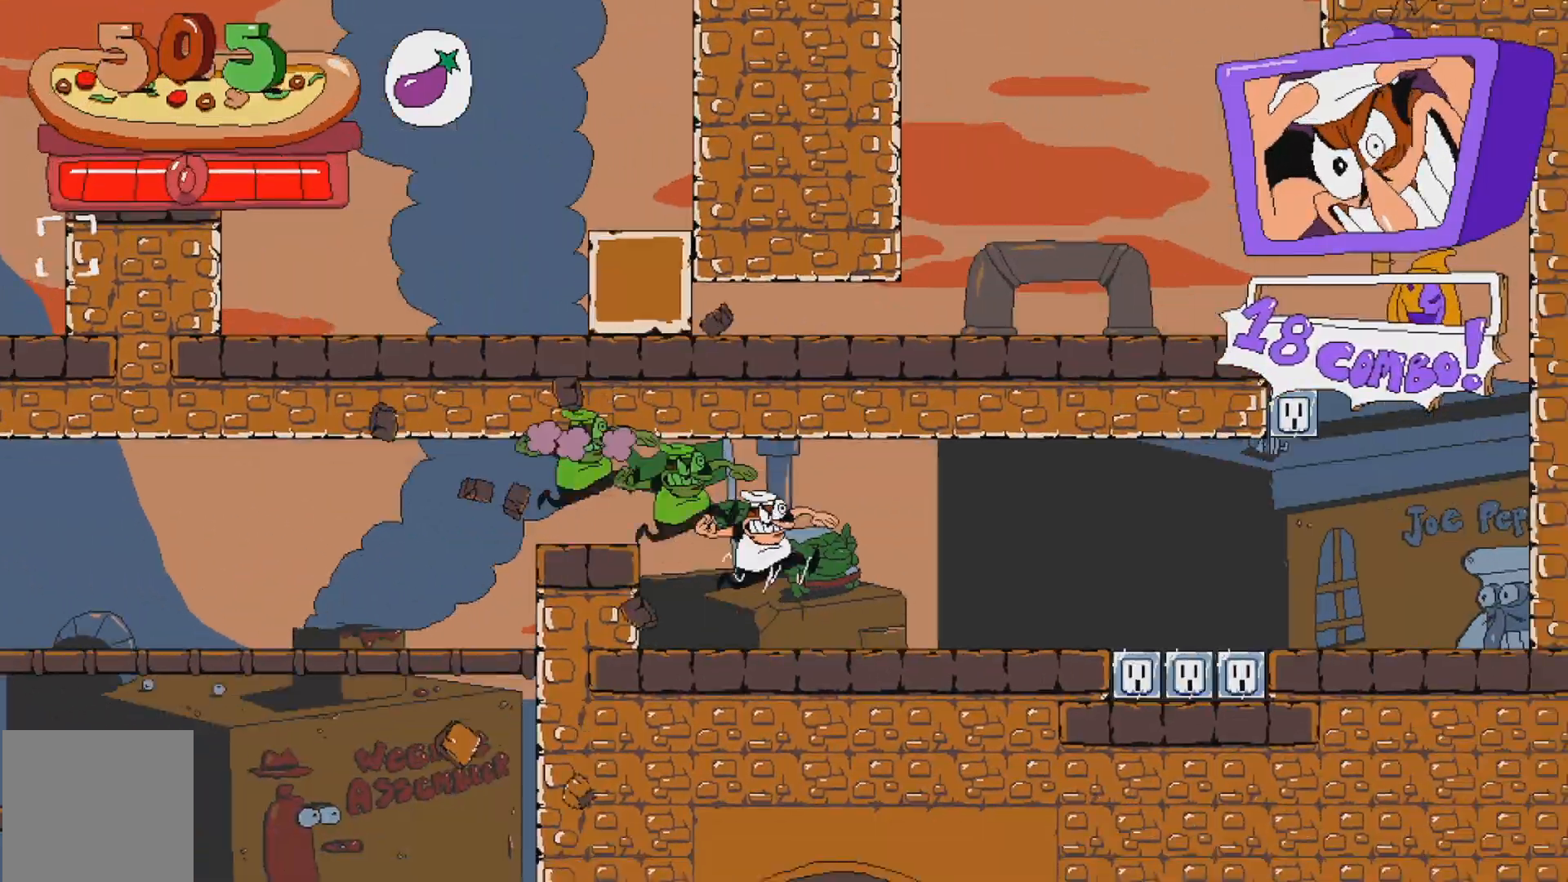
{"buttons": ["R2"], "events": [[150, "A", "down"], [267, "A", "up"]]}
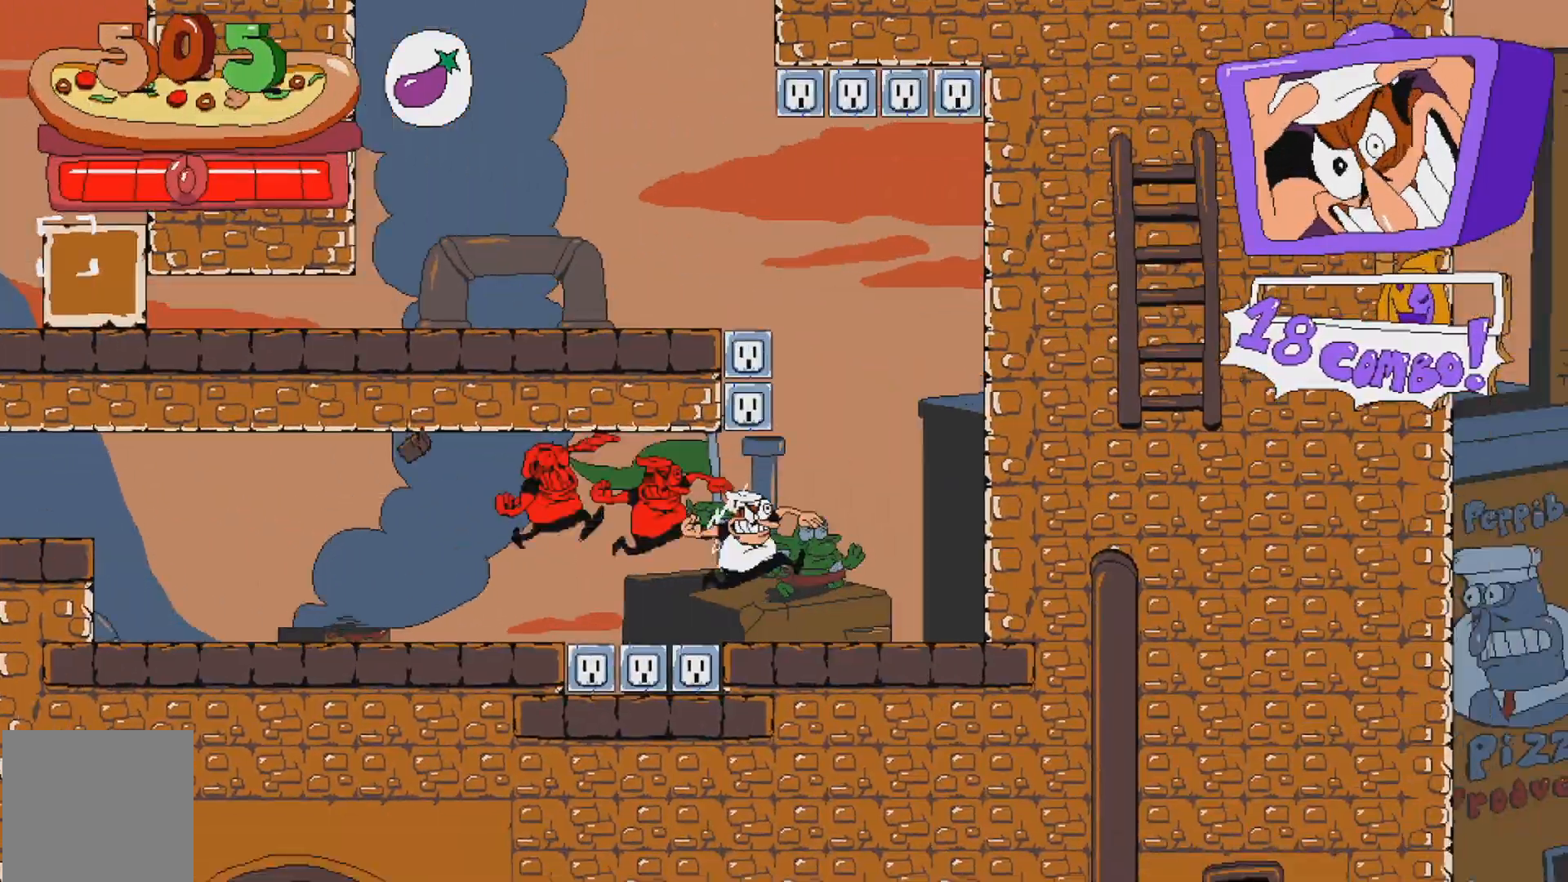
{"buttons": ["R2"], "events": [[83, "A", "down"], [200, "A", "up"], [267, "A", "down"], [450, "A", "up"]]}
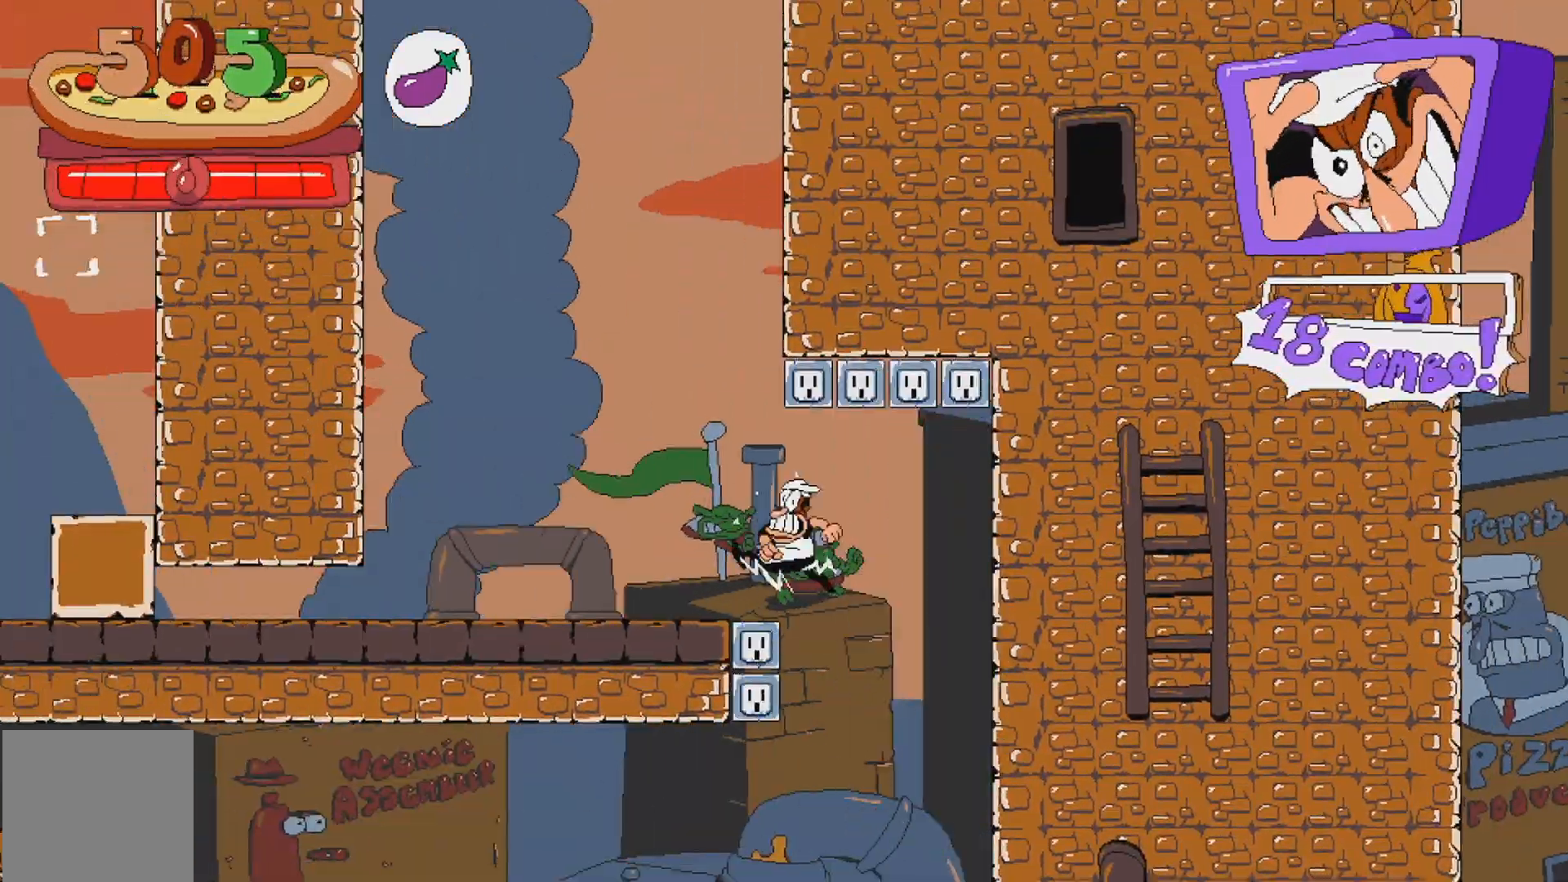
{"buttons": ["R2"], "events": []}
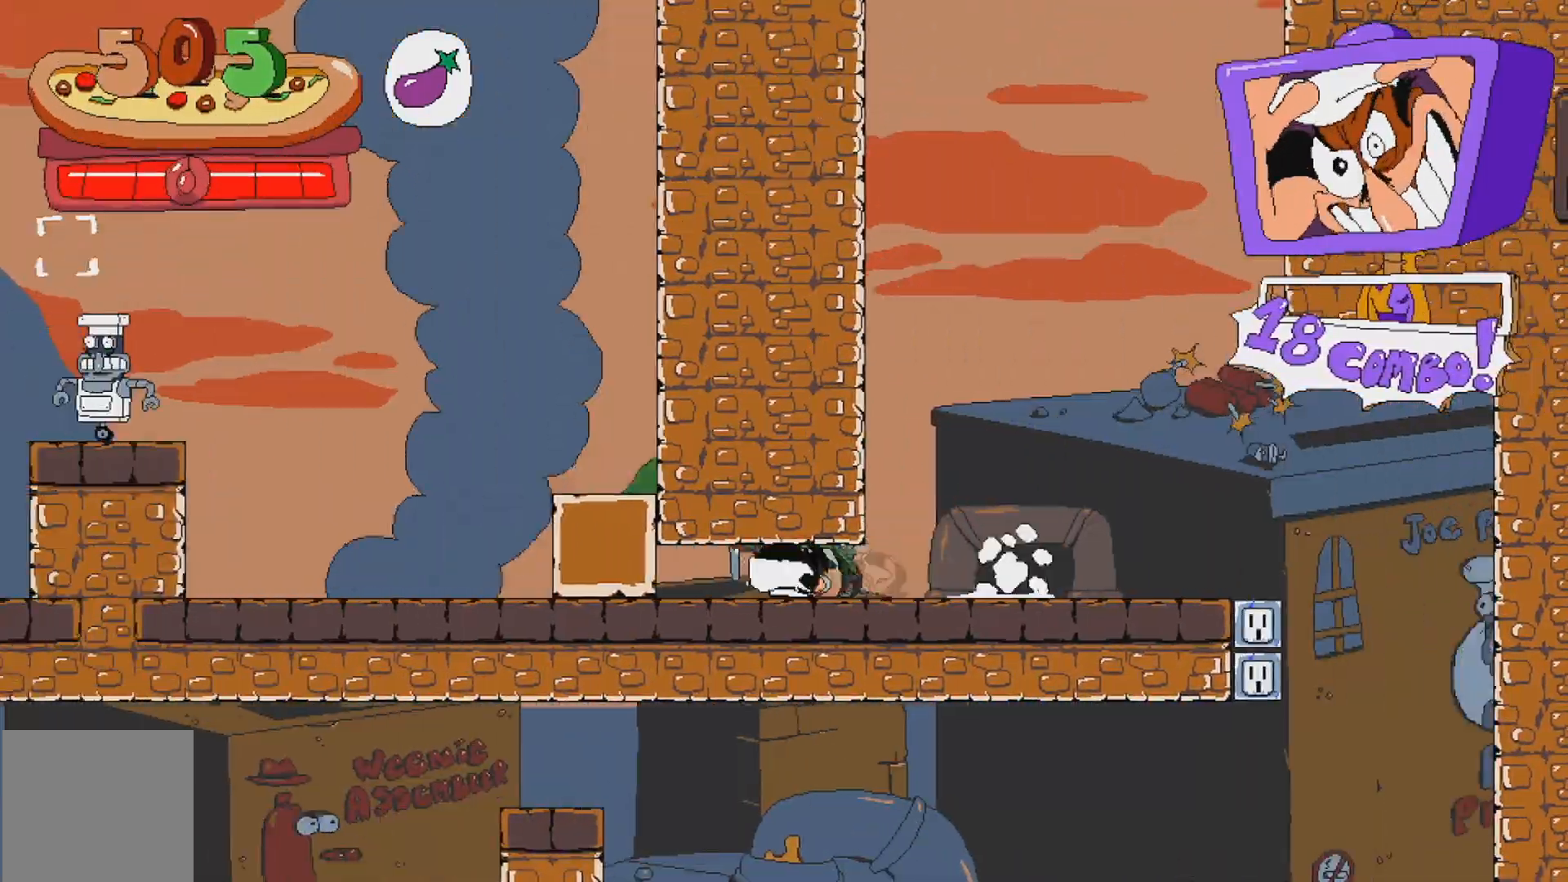
{"buttons": ["A", "R2", "DPAD_LEFT"], "events": [[133, "DPAD_LEFT", "down"], [250, "A", "down"]]}
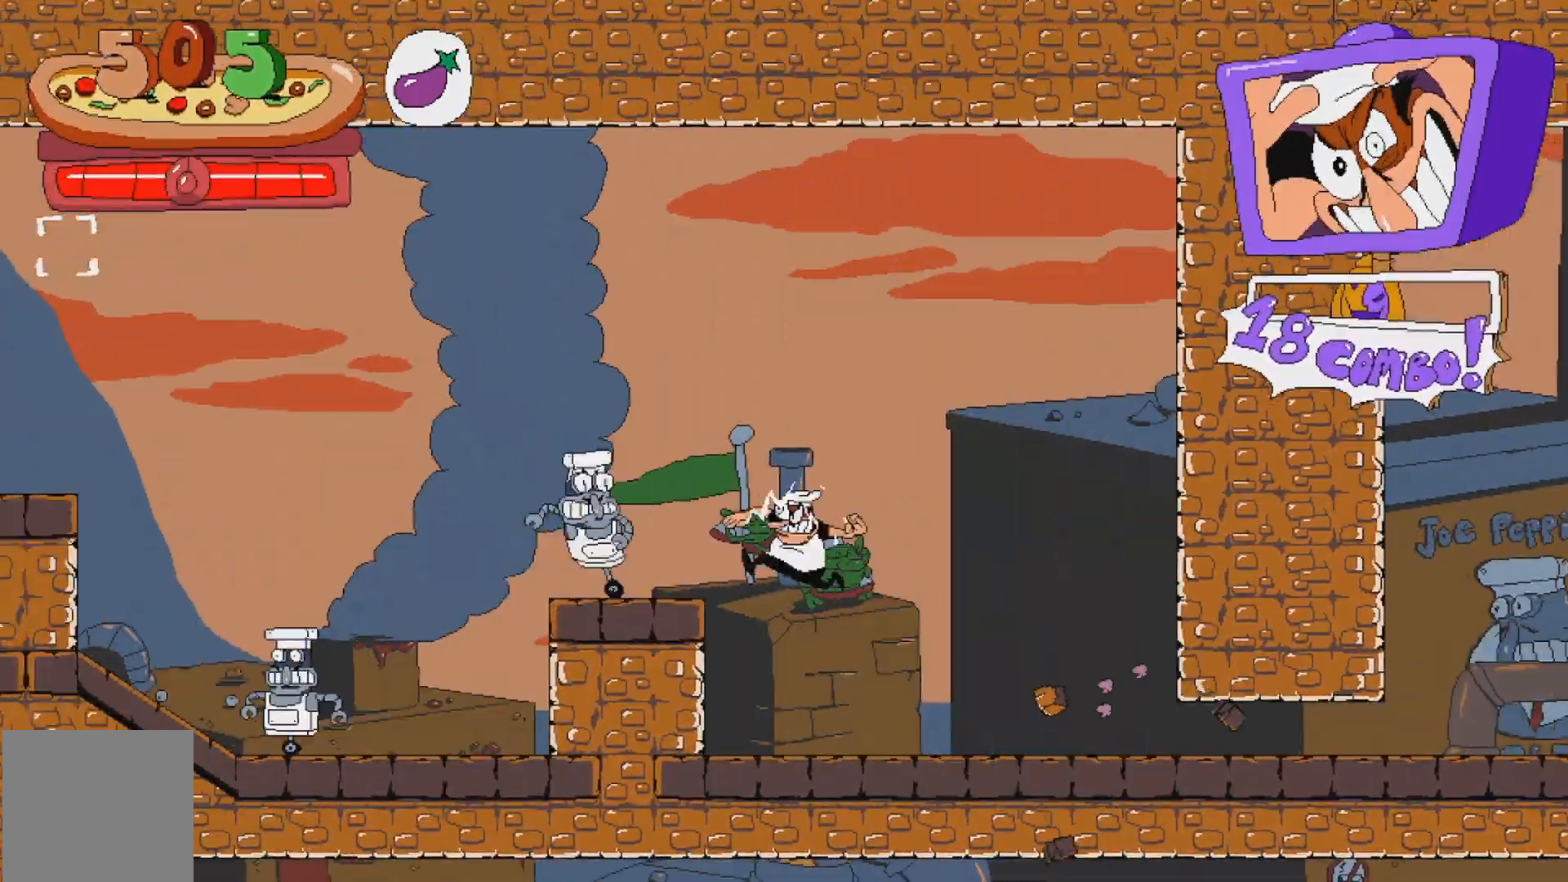
{"buttons": ["X", "R2", "DPAD_LEFT"], "events": [[67, "X", "down"], [333, "A", "up"], [417, "DPAD_DOWN", "down"], [433, "DPAD_LEFT", "up"], [483, "DPAD_DOWN", "up"], [483, "DPAD_LEFT", "down"]]}
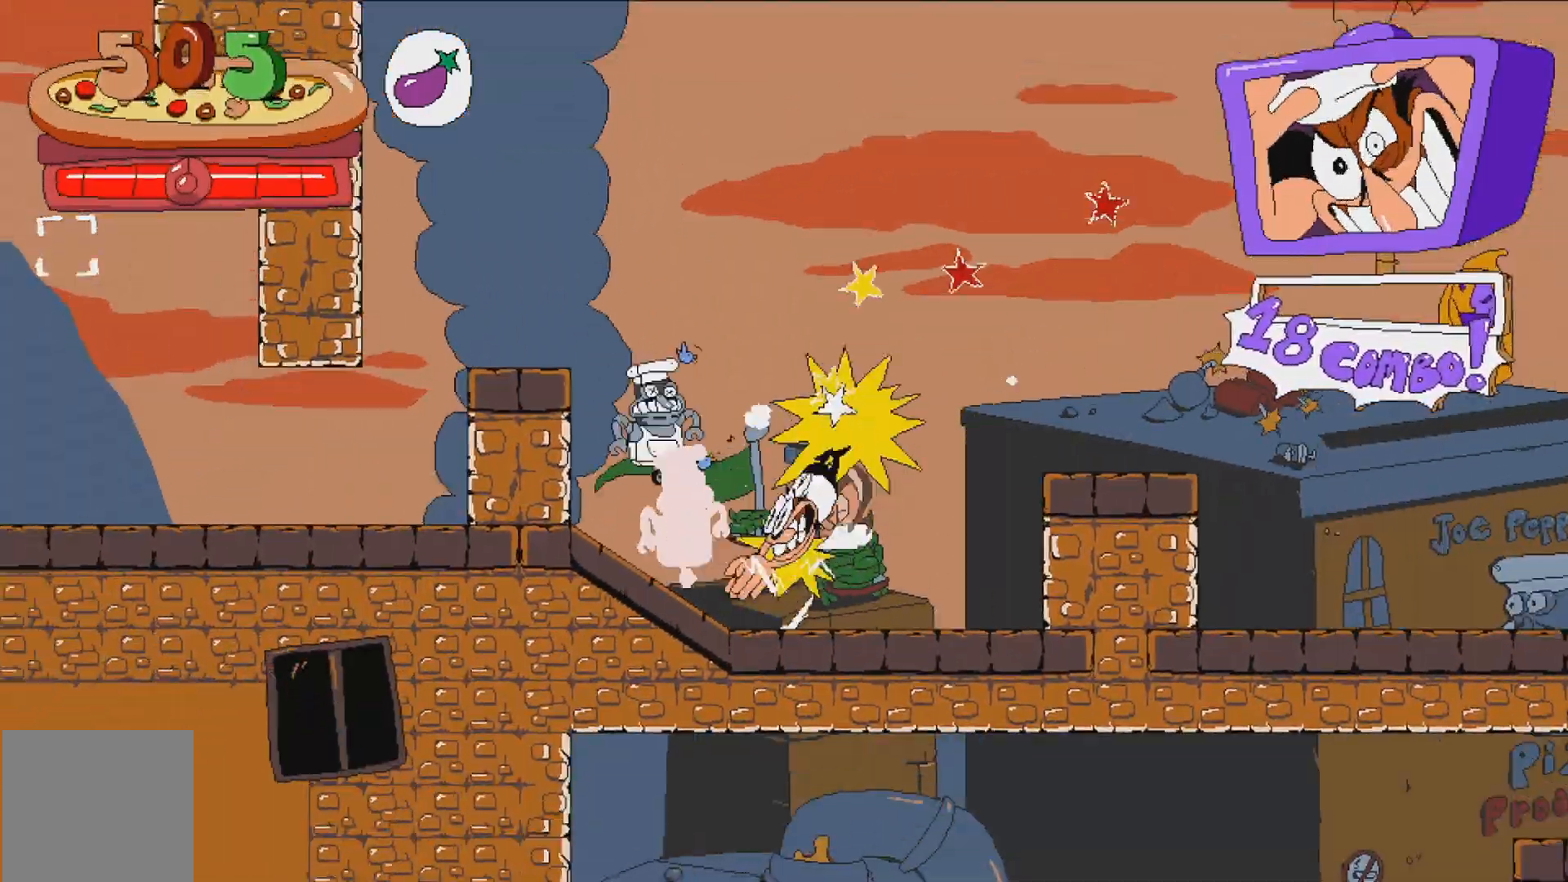
{"buttons": [], "events": [[17, "DPAD_LEFT", "up"], [133, "X", "up"], [300, "R2", "up"]]}
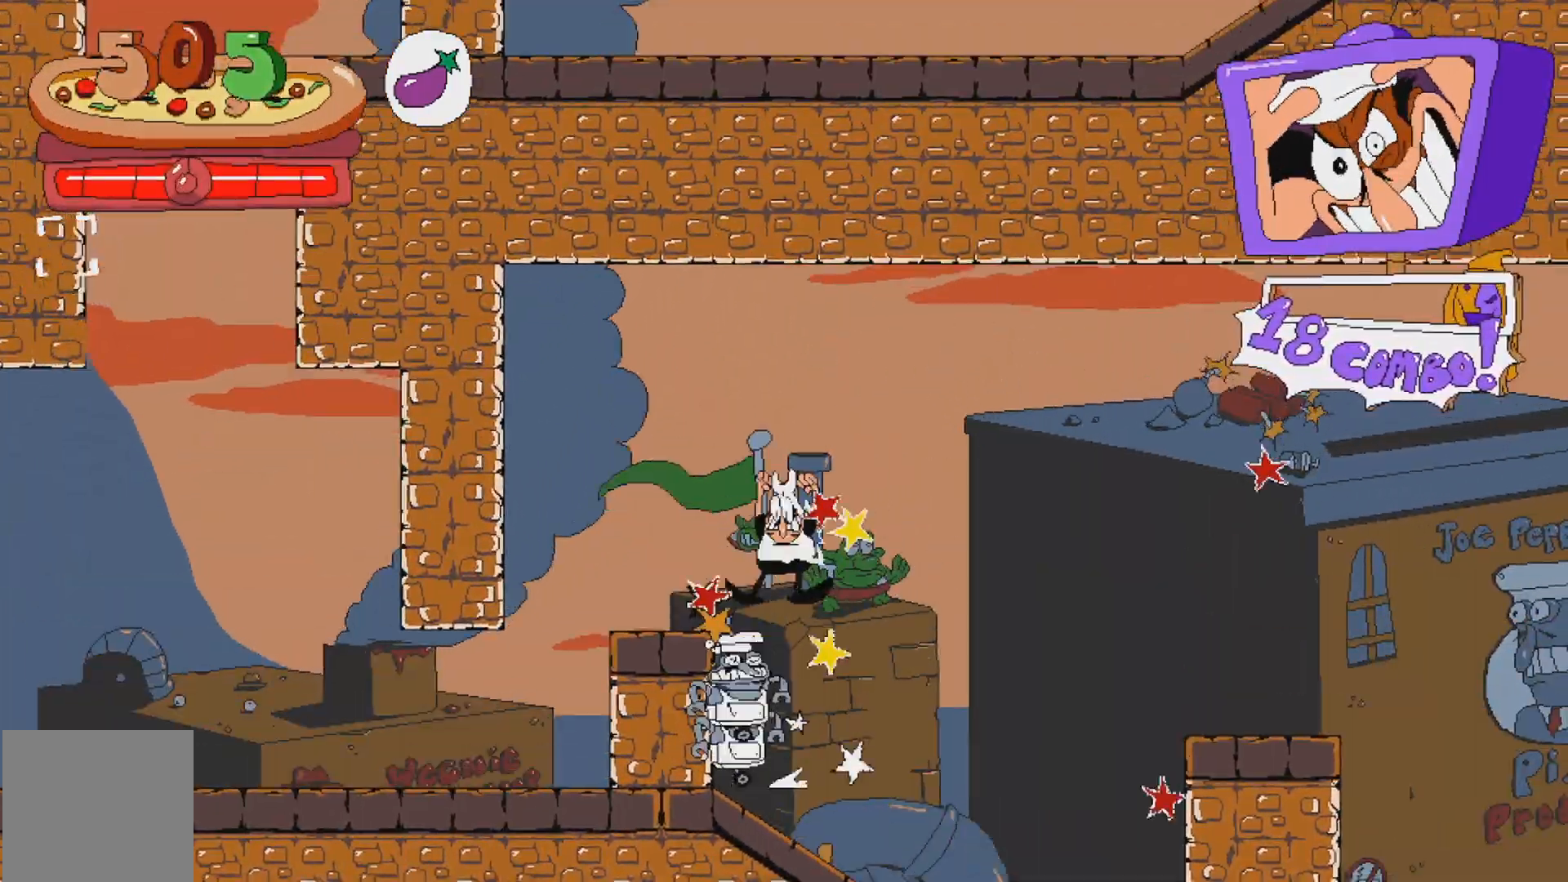
{"buttons": ["X", "DPAD_LEFT"], "events": [[50, "DPAD_RIGHT", "down"], [267, "DPAD_RIGHT", "up"], [350, "DPAD_LEFT", "down"], [483, "X", "down"]]}
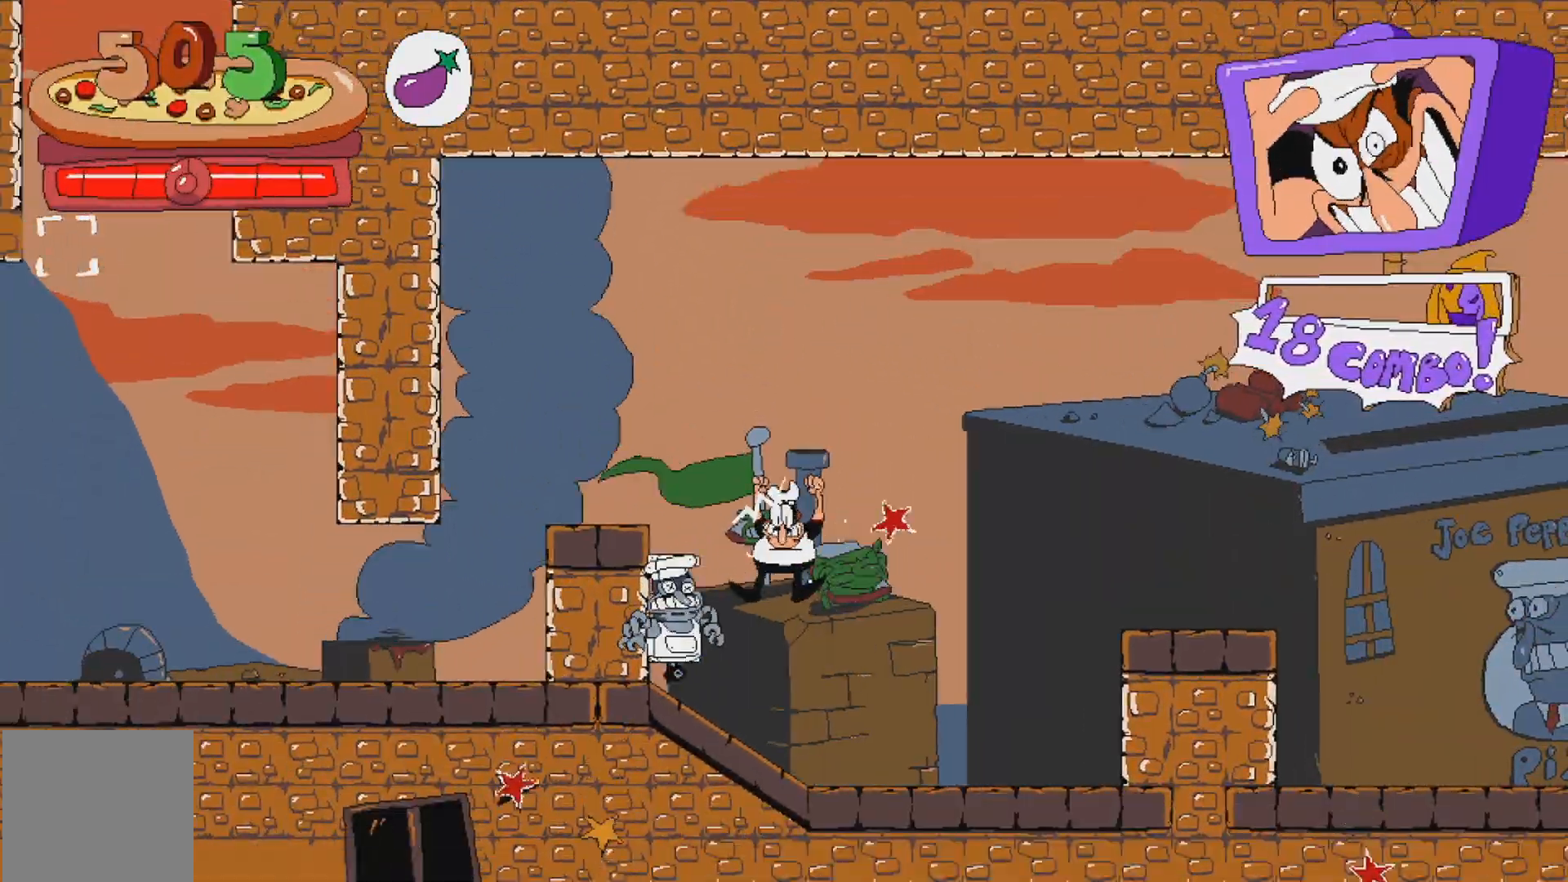
{"buttons": ["DPAD_DOWN"], "events": [[83, "X", "up"], [133, "X", "down"], [167, "DPAD_LEFT", "up"], [317, "X", "up"], [500, "DPAD_DOWN", "down"]]}
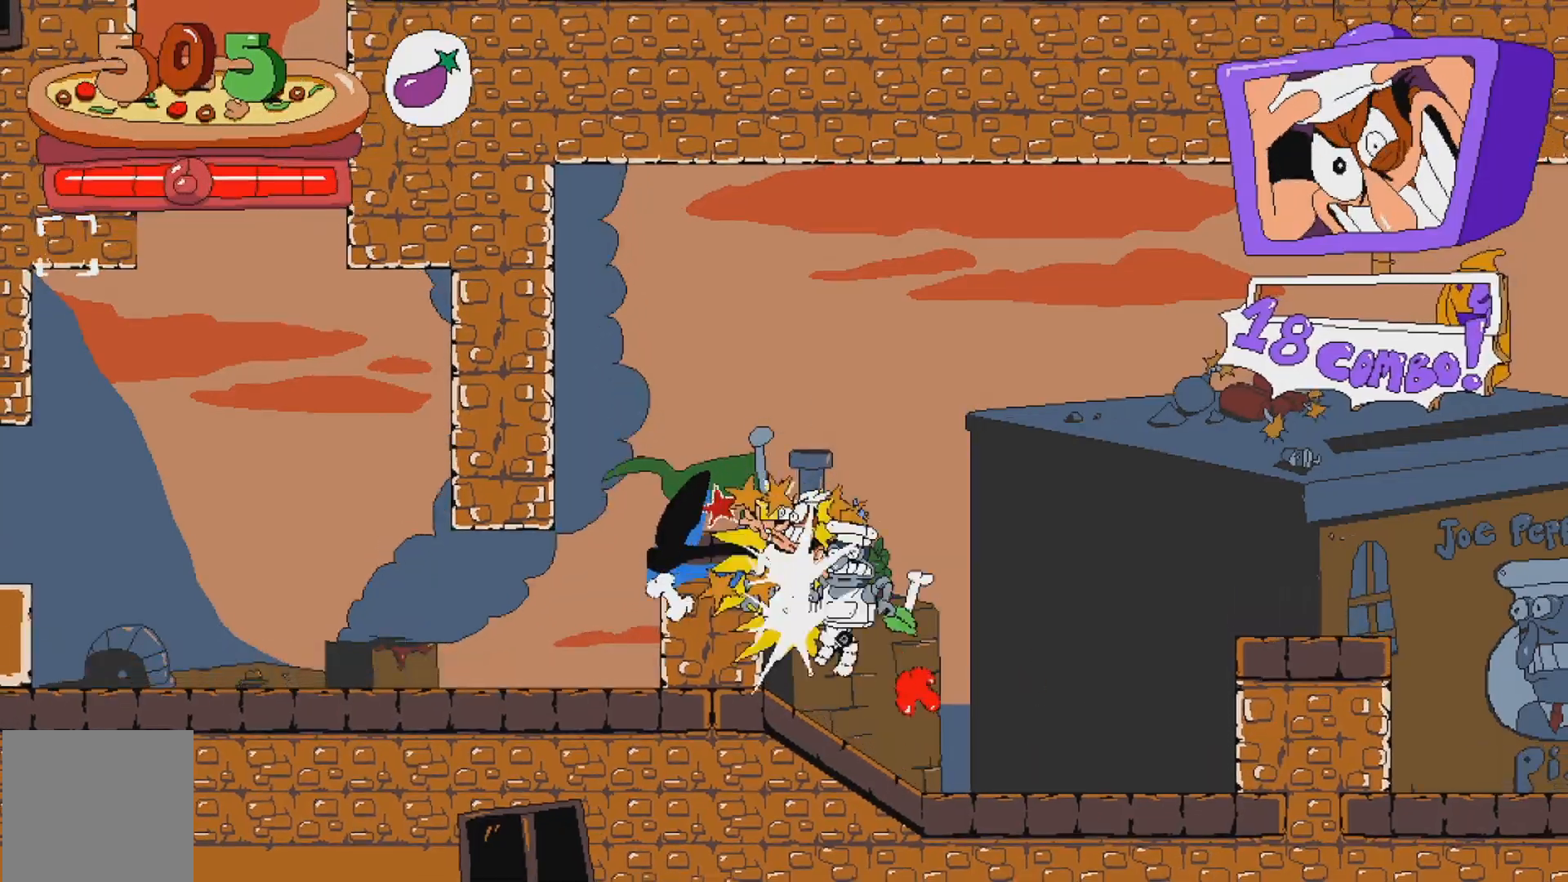
{"buttons": ["DPAD_DOWN", "DPAD_RIGHT"], "events": [[100, "DPAD_DOWN", "up"], [400, "DPAD_RIGHT", "down"], [467, "DPAD_DOWN", "down"]]}
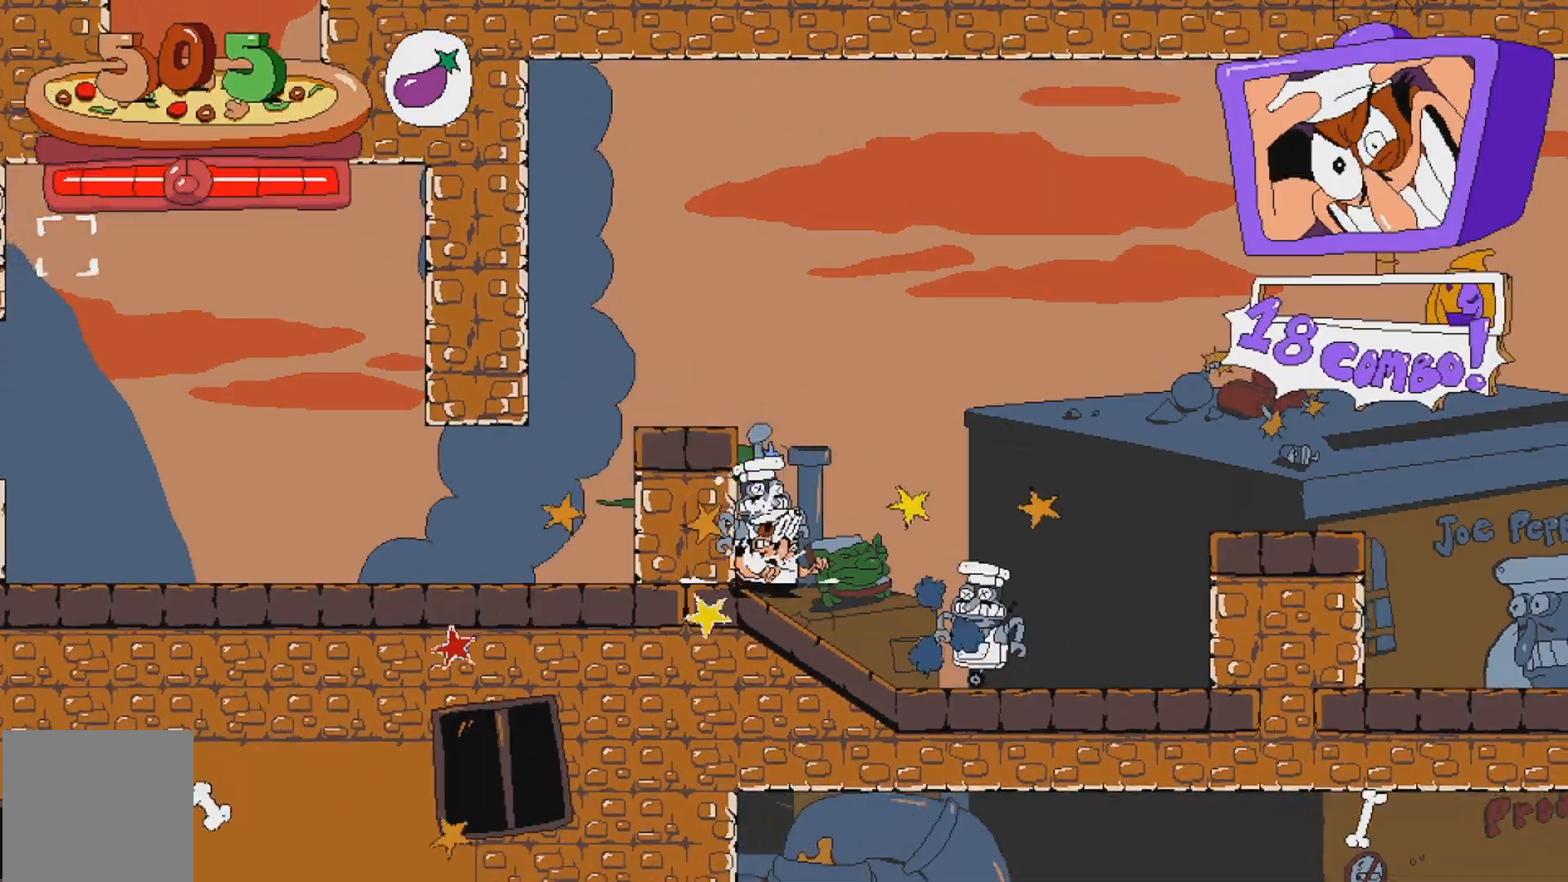
{"buttons": ["X", "DPAD_LEFT"], "events": [[67, "X", "down"], [217, "DPAD_RIGHT", "up"], [217, "X", "up"], [283, "DPAD_DOWN", "up"], [283, "DPAD_LEFT", "down"], [433, "X", "down"]]}
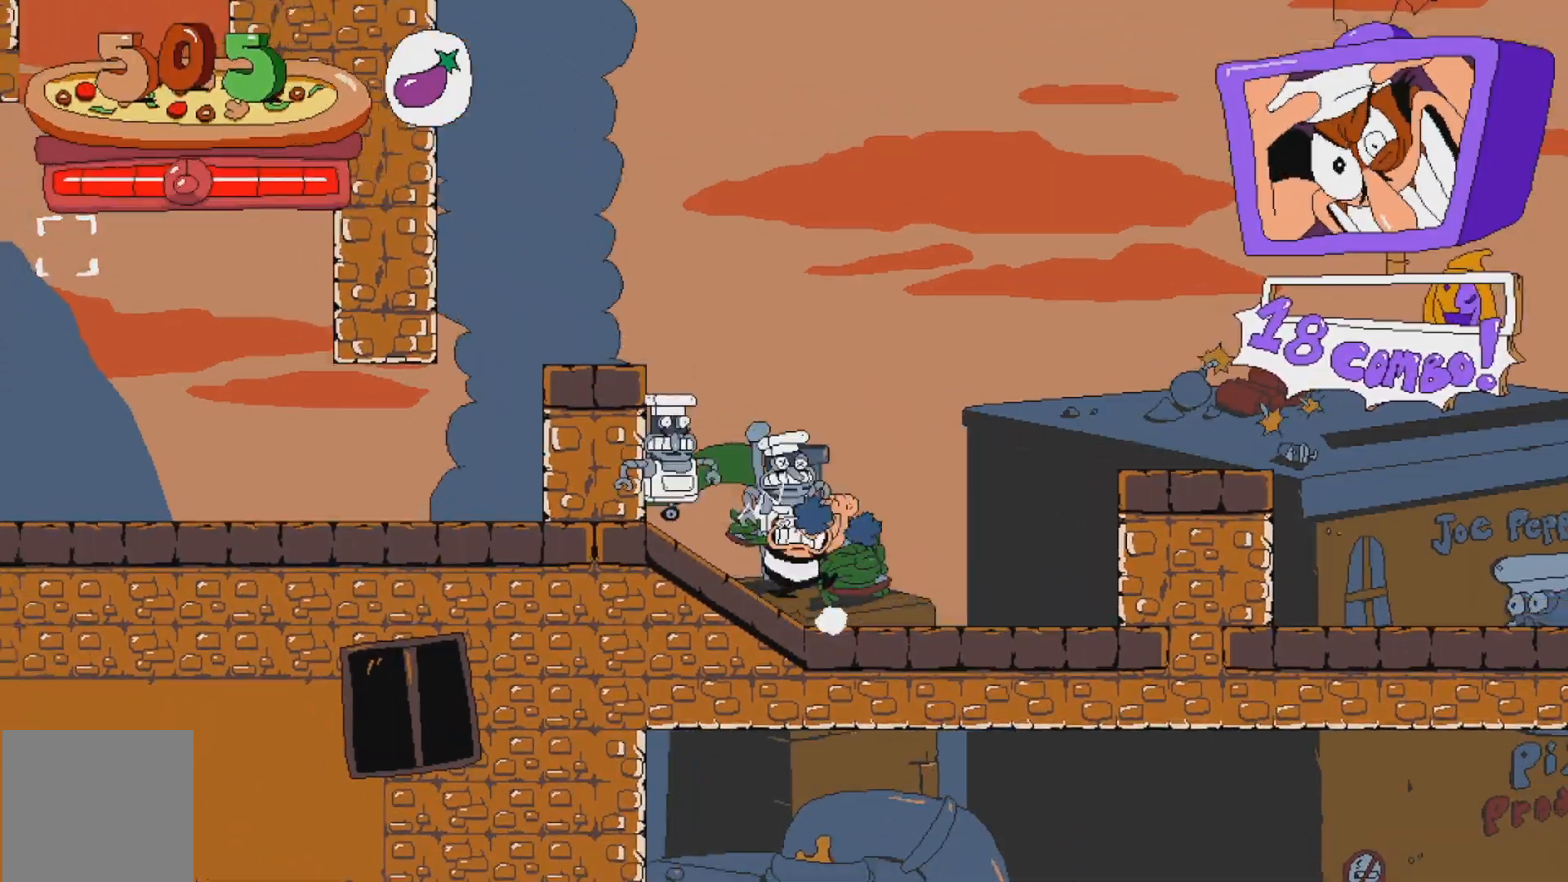
{"buttons": [], "events": [[50, "DPAD_LEFT", "up"], [50, "X", "up"], [233, "DPAD_LEFT", "down"], [450, "DPAD_LEFT", "up"]]}
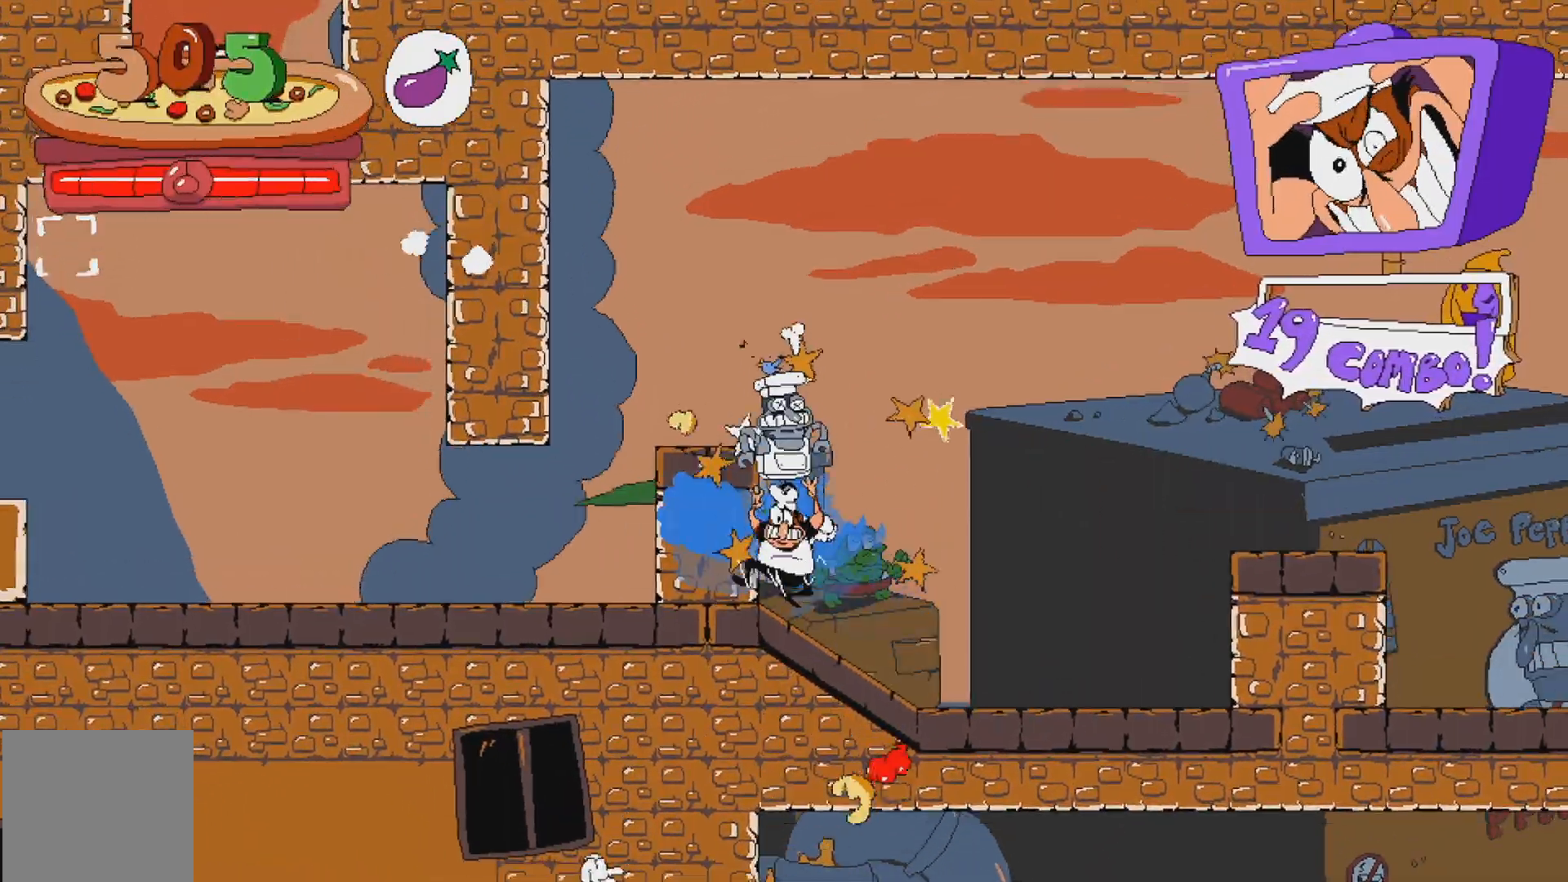
{"buttons": [], "events": [[117, "A", "down"], [300, "A", "up"], [300, "X", "down"], [433, "X", "up"]]}
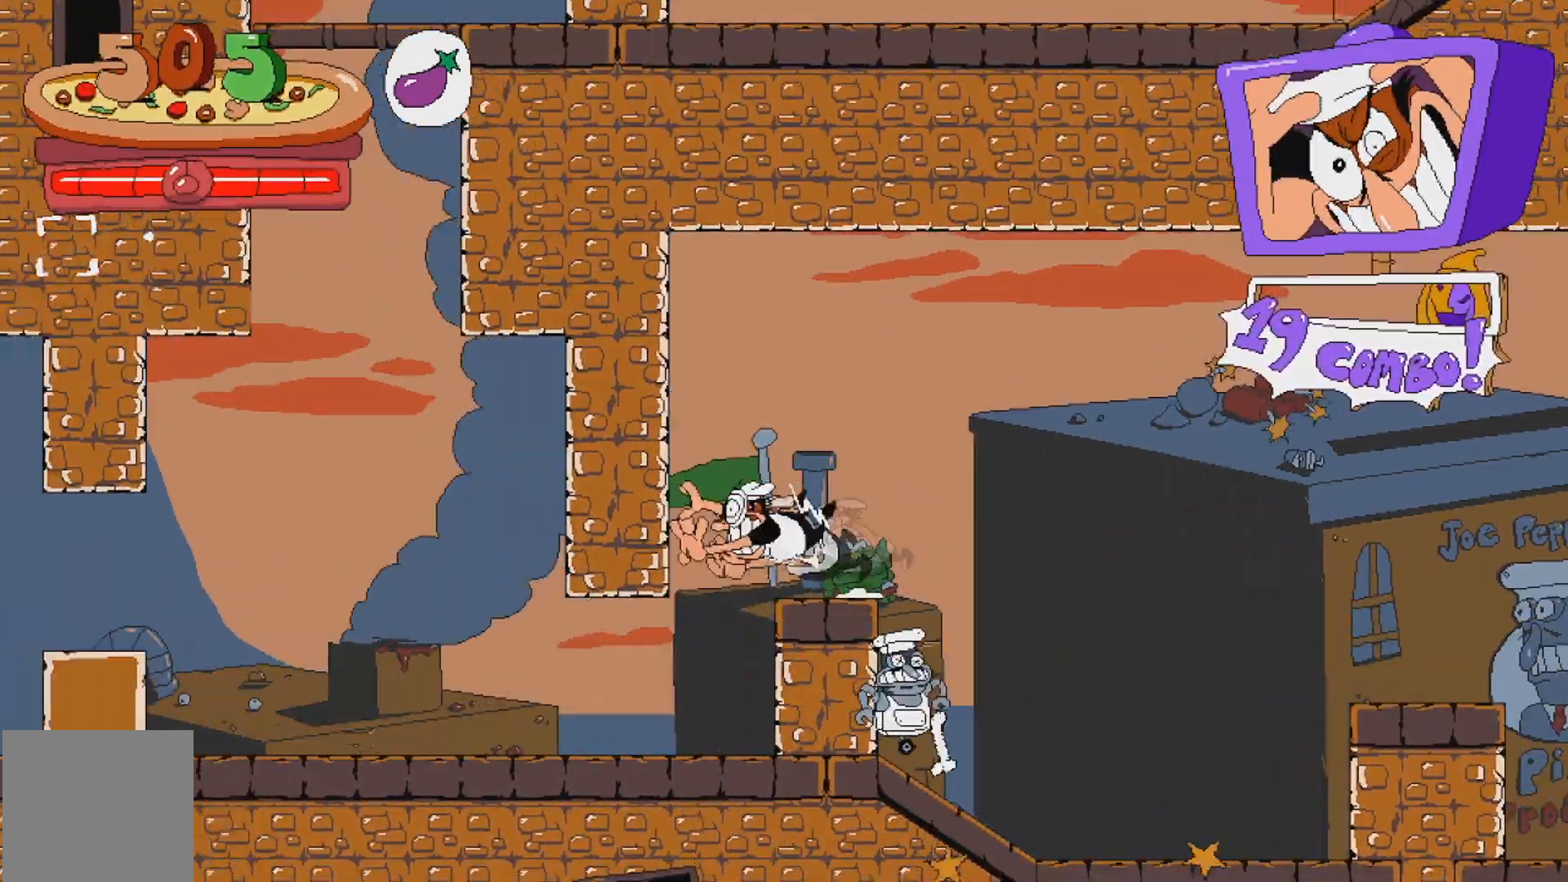
{"buttons": ["DPAD_RIGHT"], "events": [[67, "DPAD_RIGHT", "down"]]}
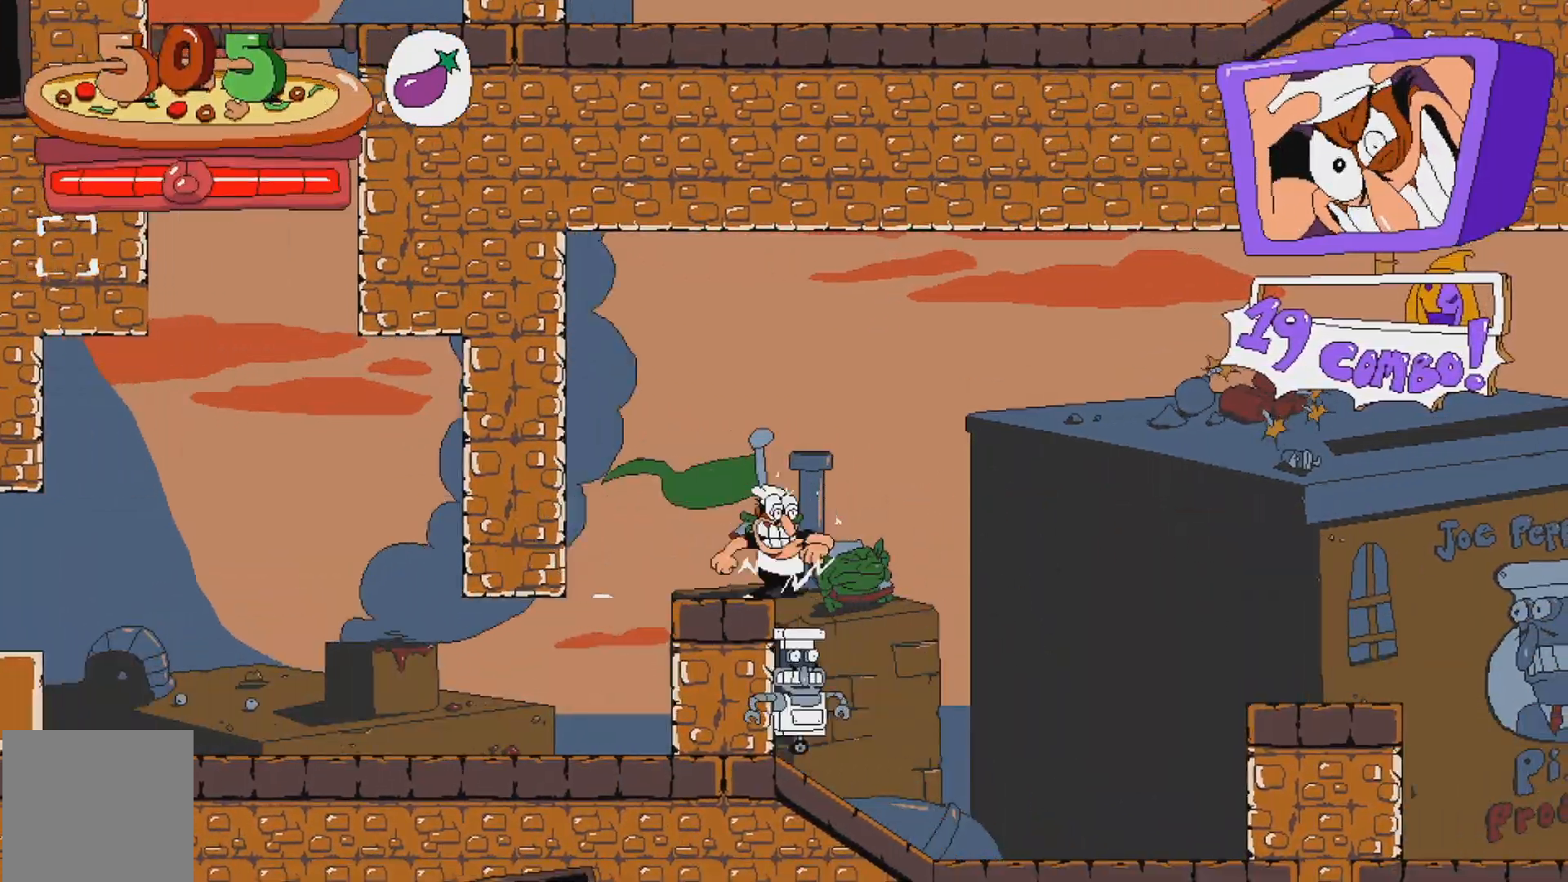
{"buttons": [], "events": [[150, "DPAD_RIGHT", "up"], [167, "DPAD_LEFT", "down"], [250, "X", "down"], [467, "DPAD_LEFT", "up"], [467, "X", "up"]]}
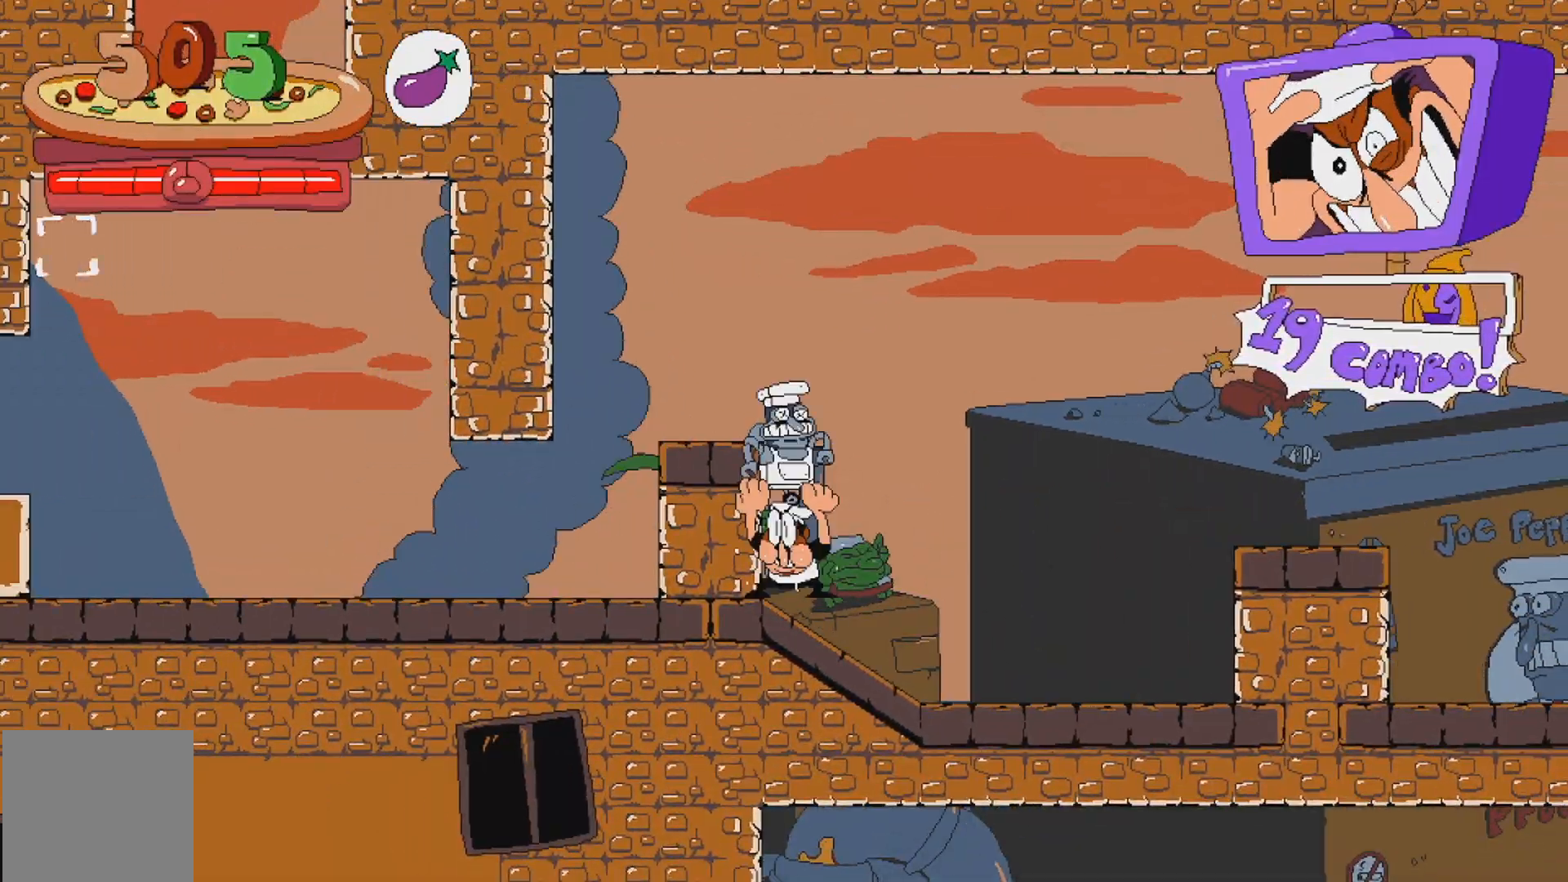
{"buttons": ["DPAD_LEFT"], "events": [[100, "A", "down"], [233, "DPAD_LEFT", "down"], [383, "A", "up"]]}
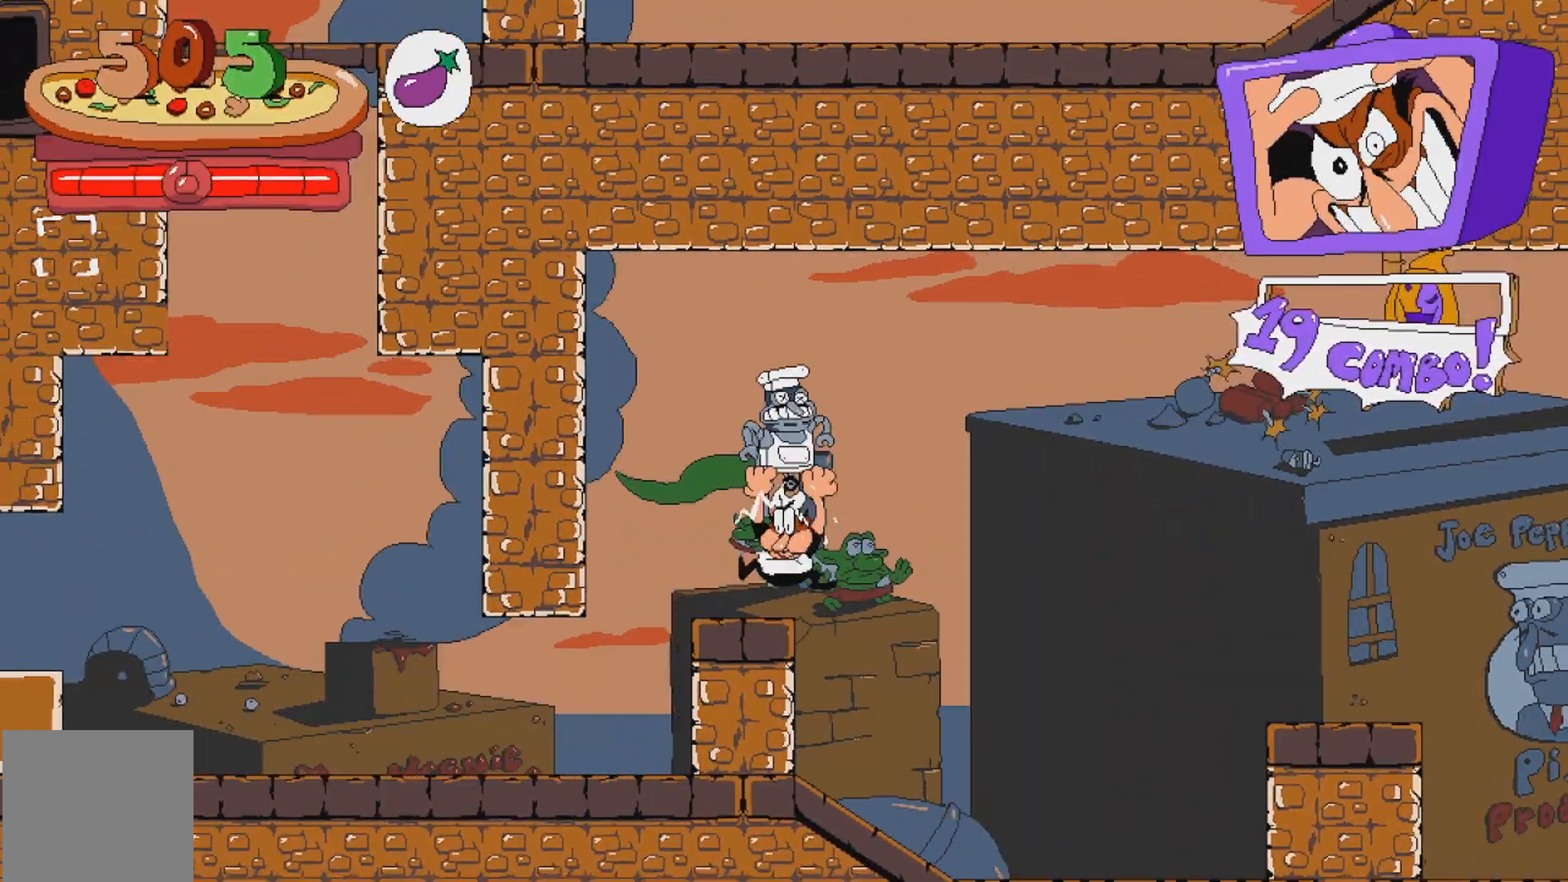
{"buttons": ["DPAD_LEFT"], "events": []}
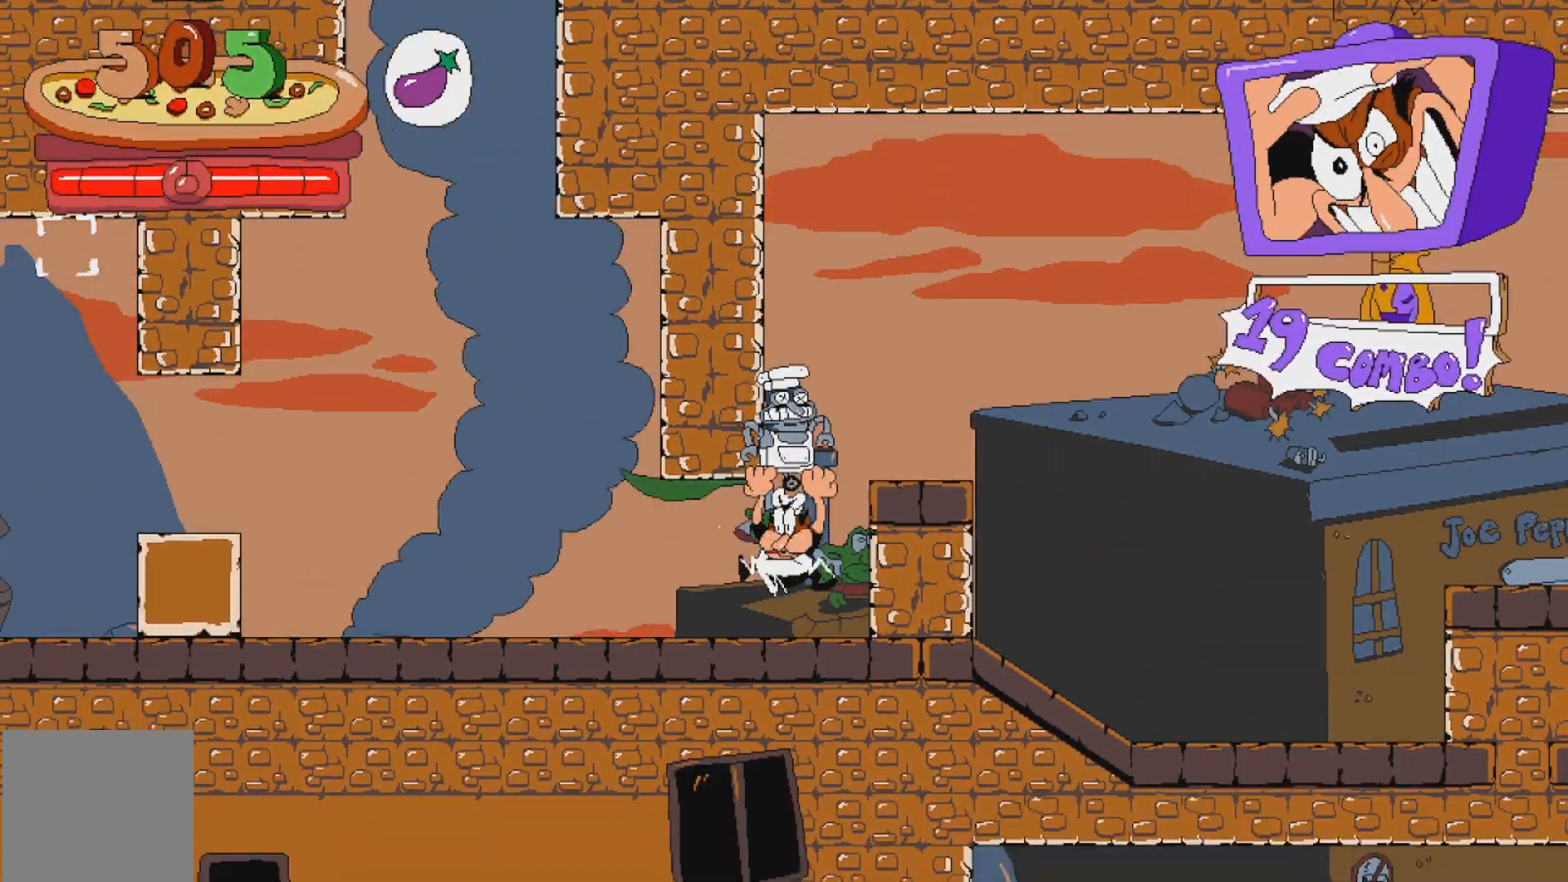
{"buttons": ["DPAD_LEFT"], "events": [[83, "X", "down"], [233, "X", "up"]]}
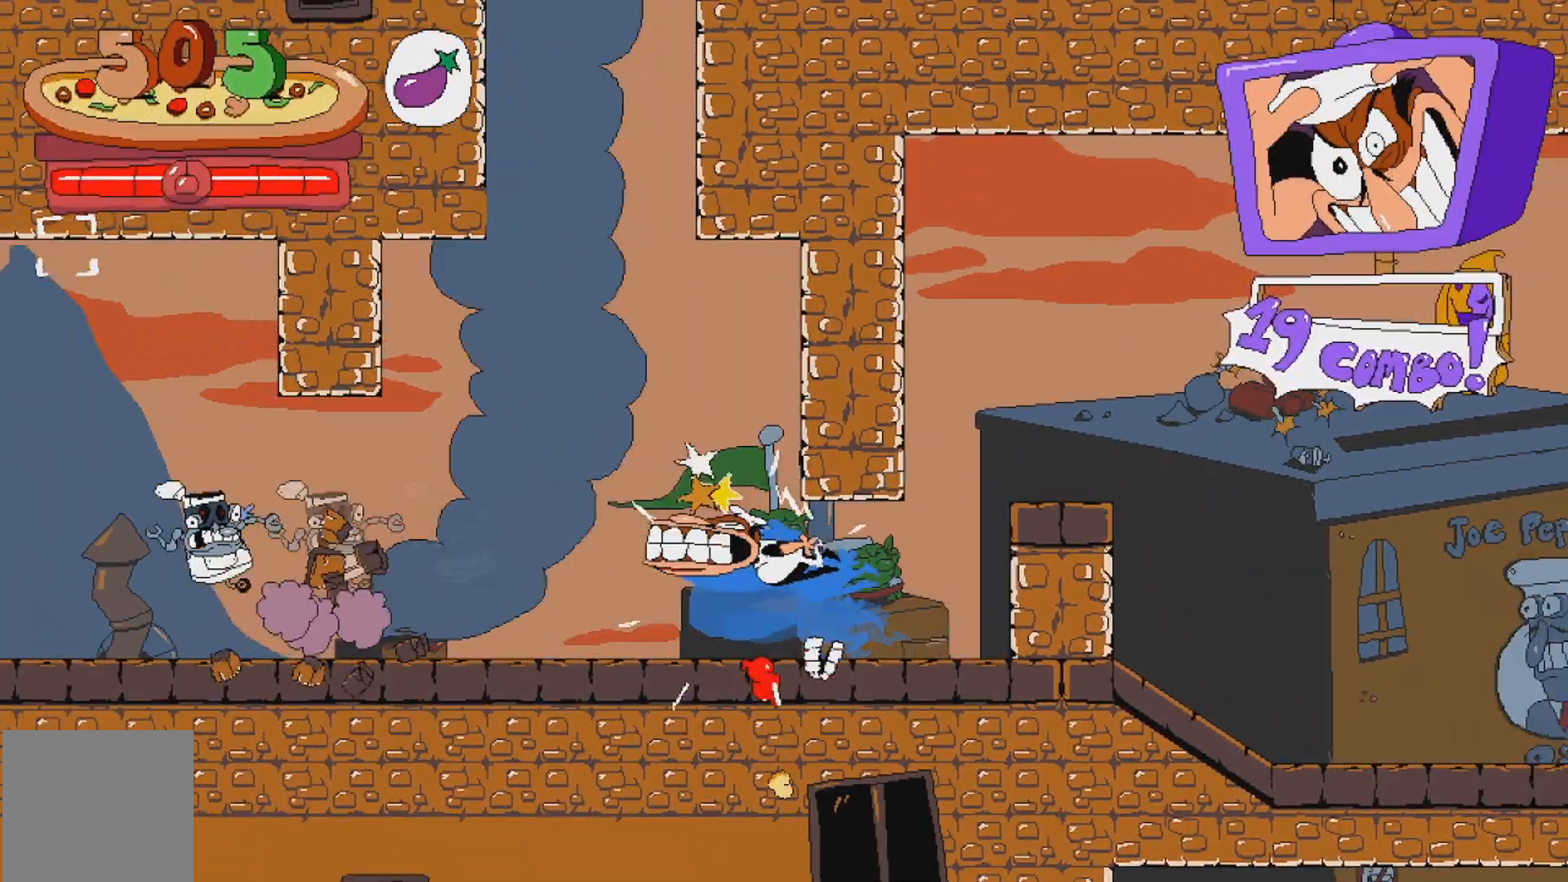
{"buttons": ["R2", "DPAD_LEFT"], "events": [[50, "R2", "down"], [50, "X", "down"], [283, "X", "up"]]}
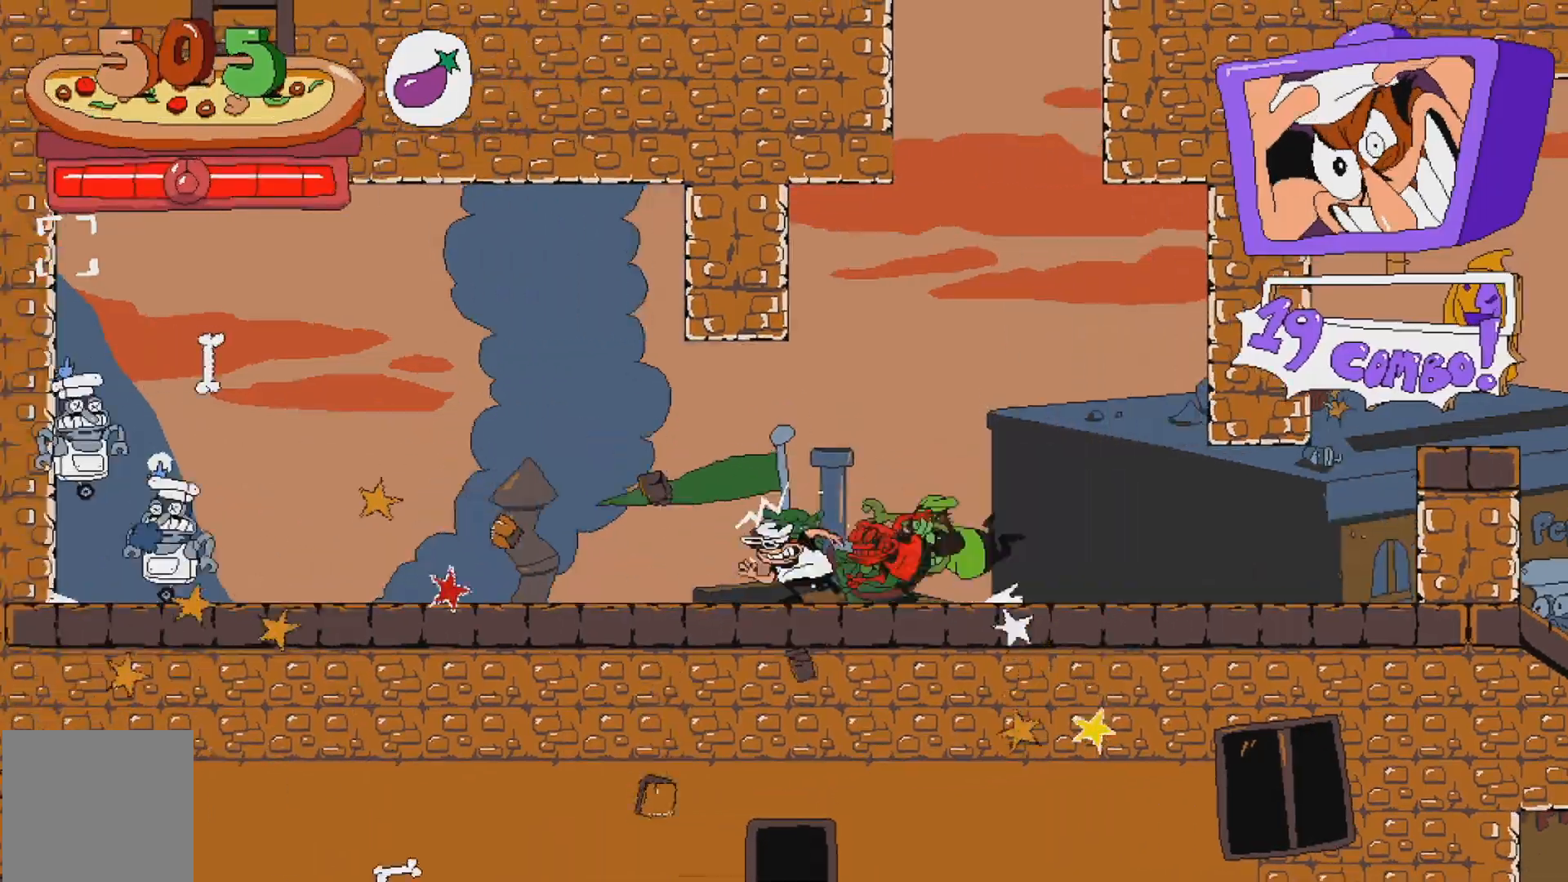
{"buttons": ["R2"], "events": [[300, "DPAD_LEFT", "up"]]}
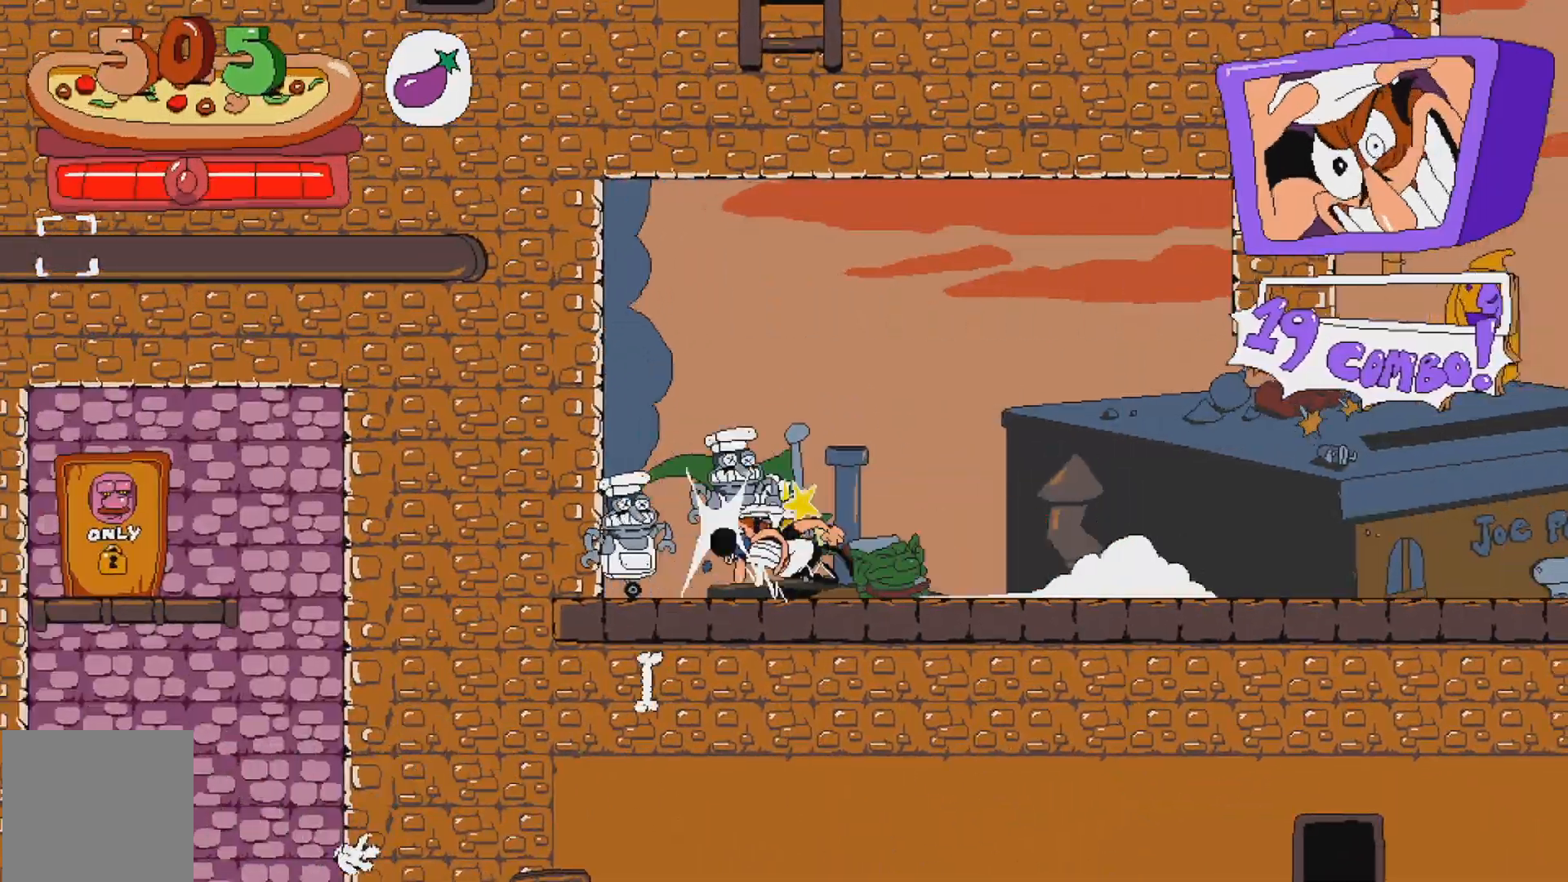
{"buttons": ["R2"], "events": [[100, "DPAD_RIGHT", "down"], [367, "DPAD_RIGHT", "up"]]}
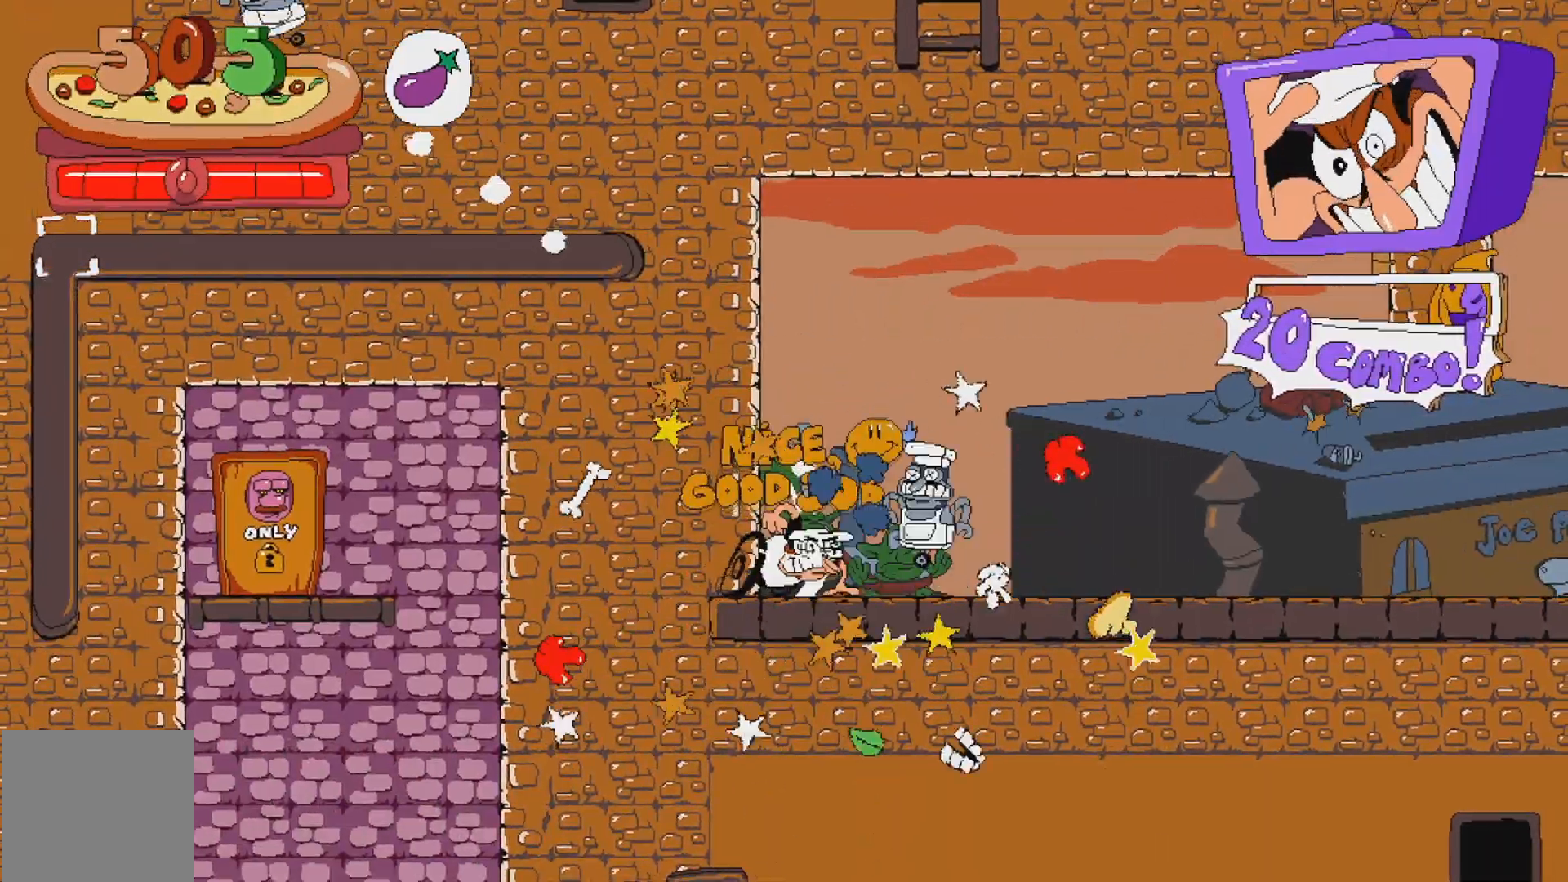
{"buttons": ["R2"], "events": []}
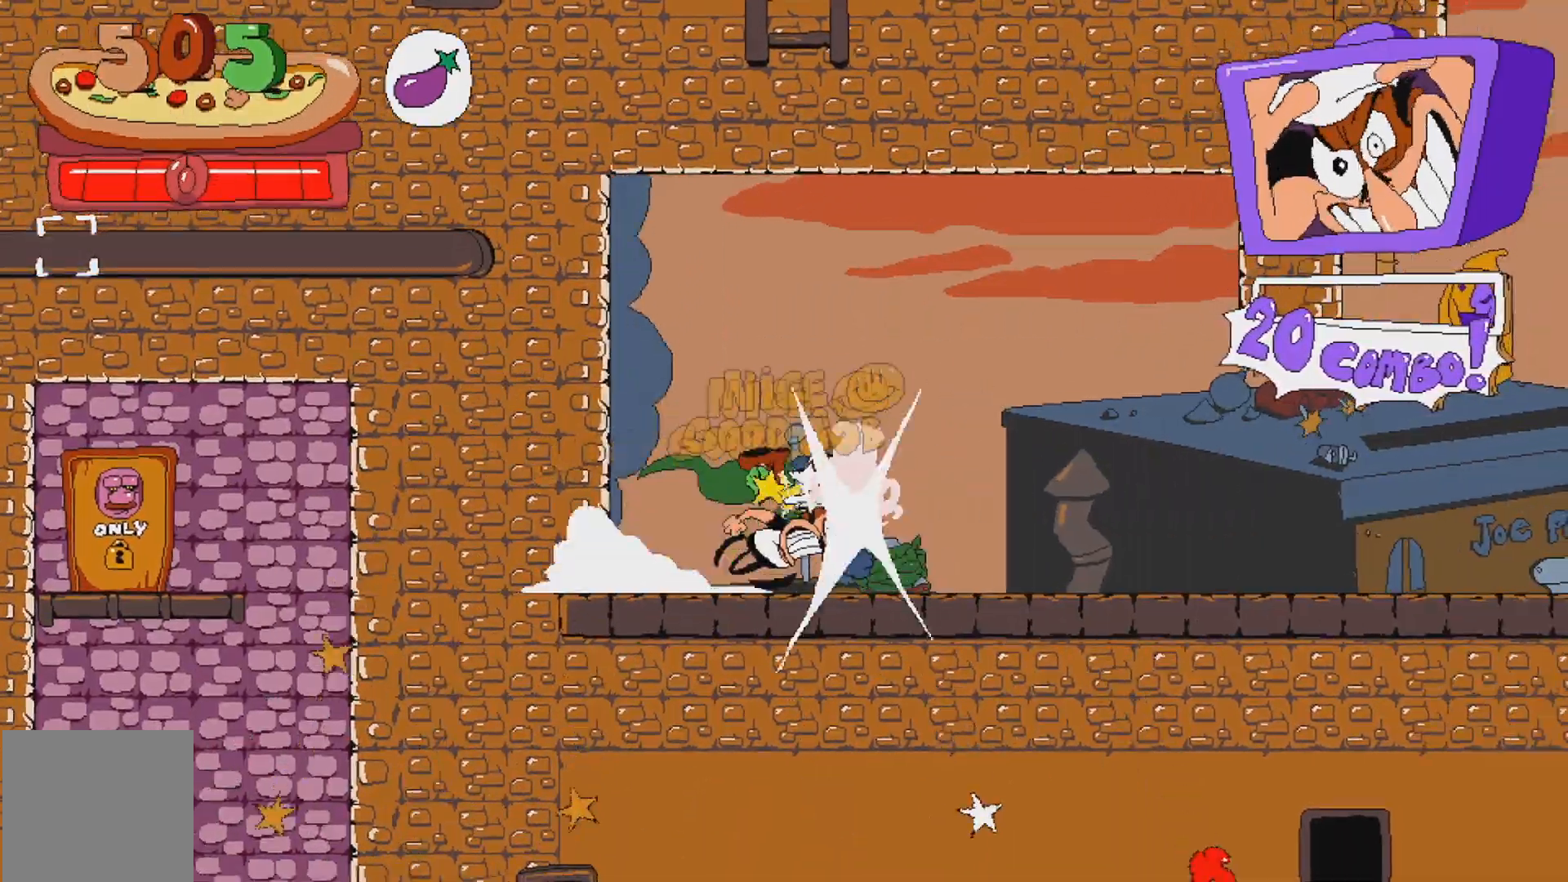
{"buttons": ["R2"], "events": []}
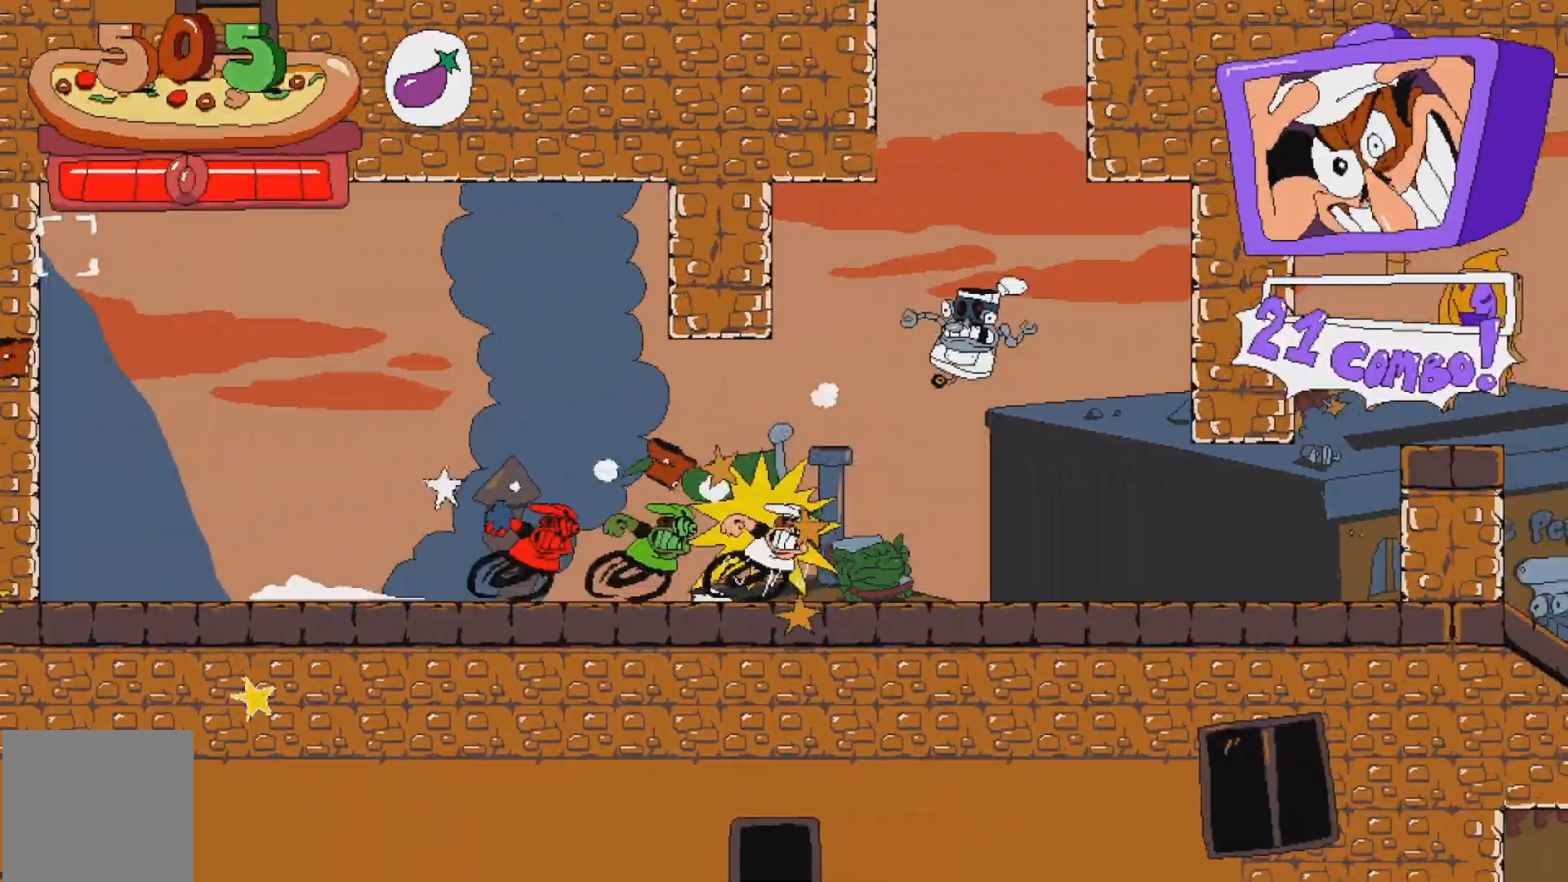
{"buttons": [], "events": [[17, "DPAD_UP", "down"], [183, "DPAD_LEFT", "down"], [317, "DPAD_LEFT", "up"], [367, "DPAD_UP", "up"], [467, "R2", "up"]]}
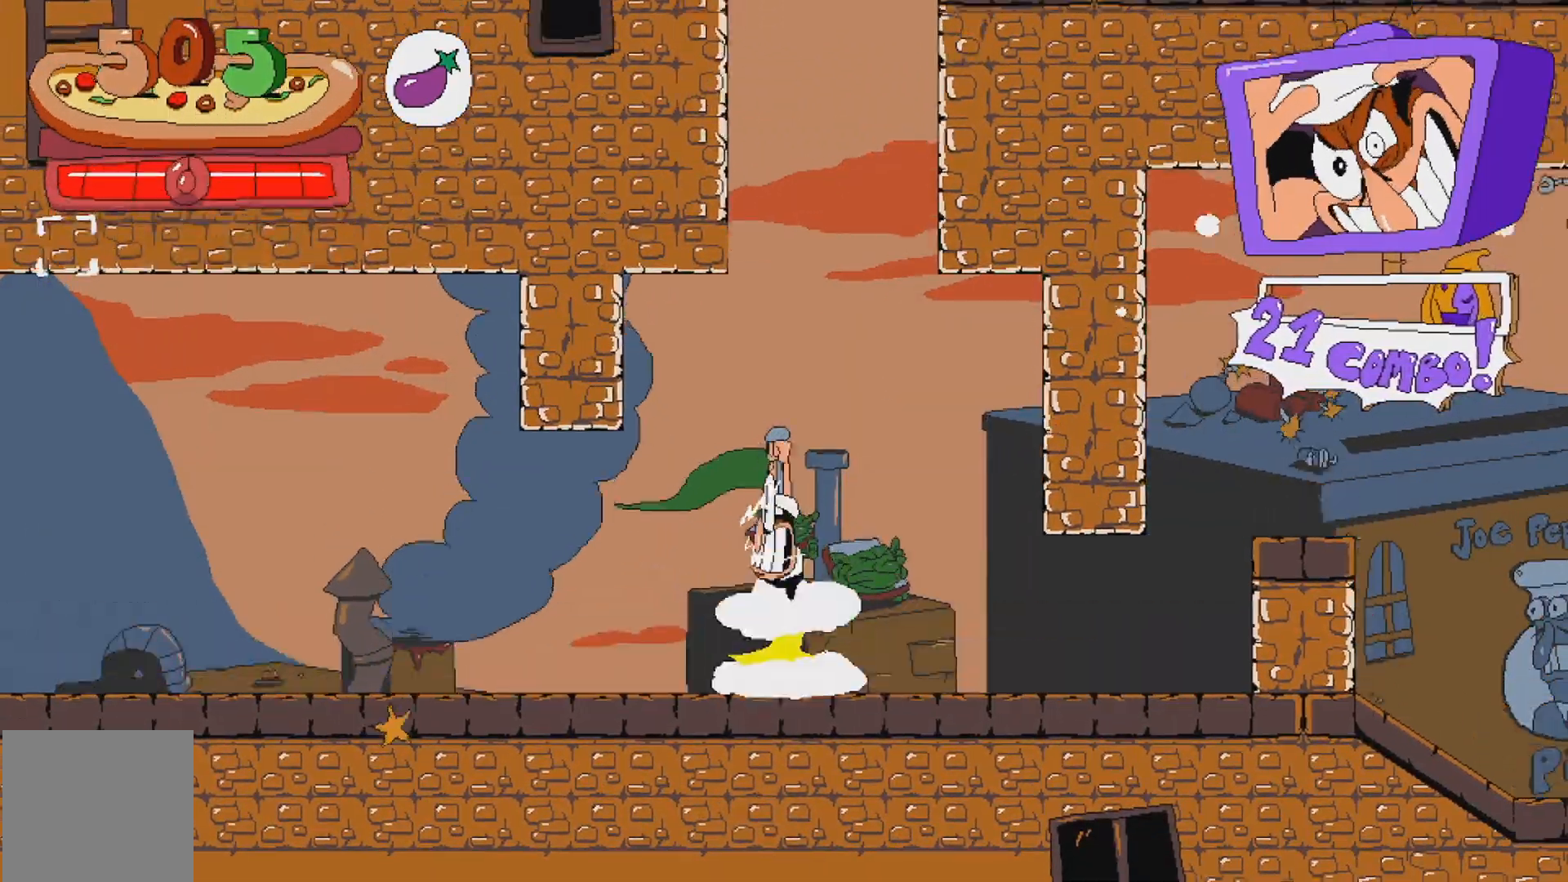
{"buttons": [], "events": []}
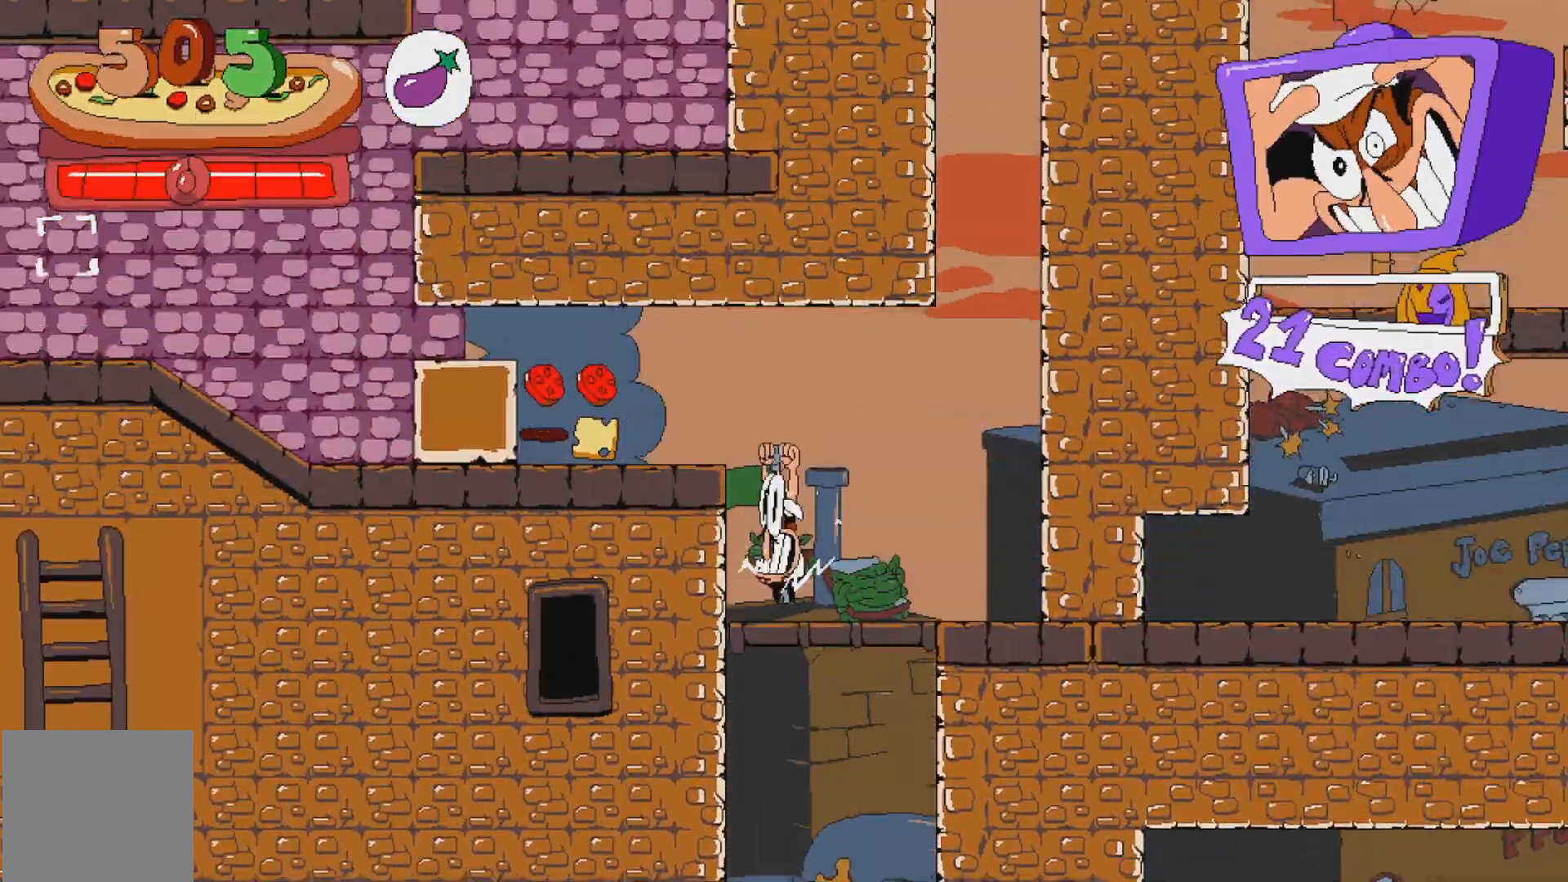
{"buttons": ["R2", "DPAD_LEFT"], "events": [[17, "DPAD_LEFT", "down"], [83, "X", "down"], [200, "X", "up"], [300, "R2", "down"]]}
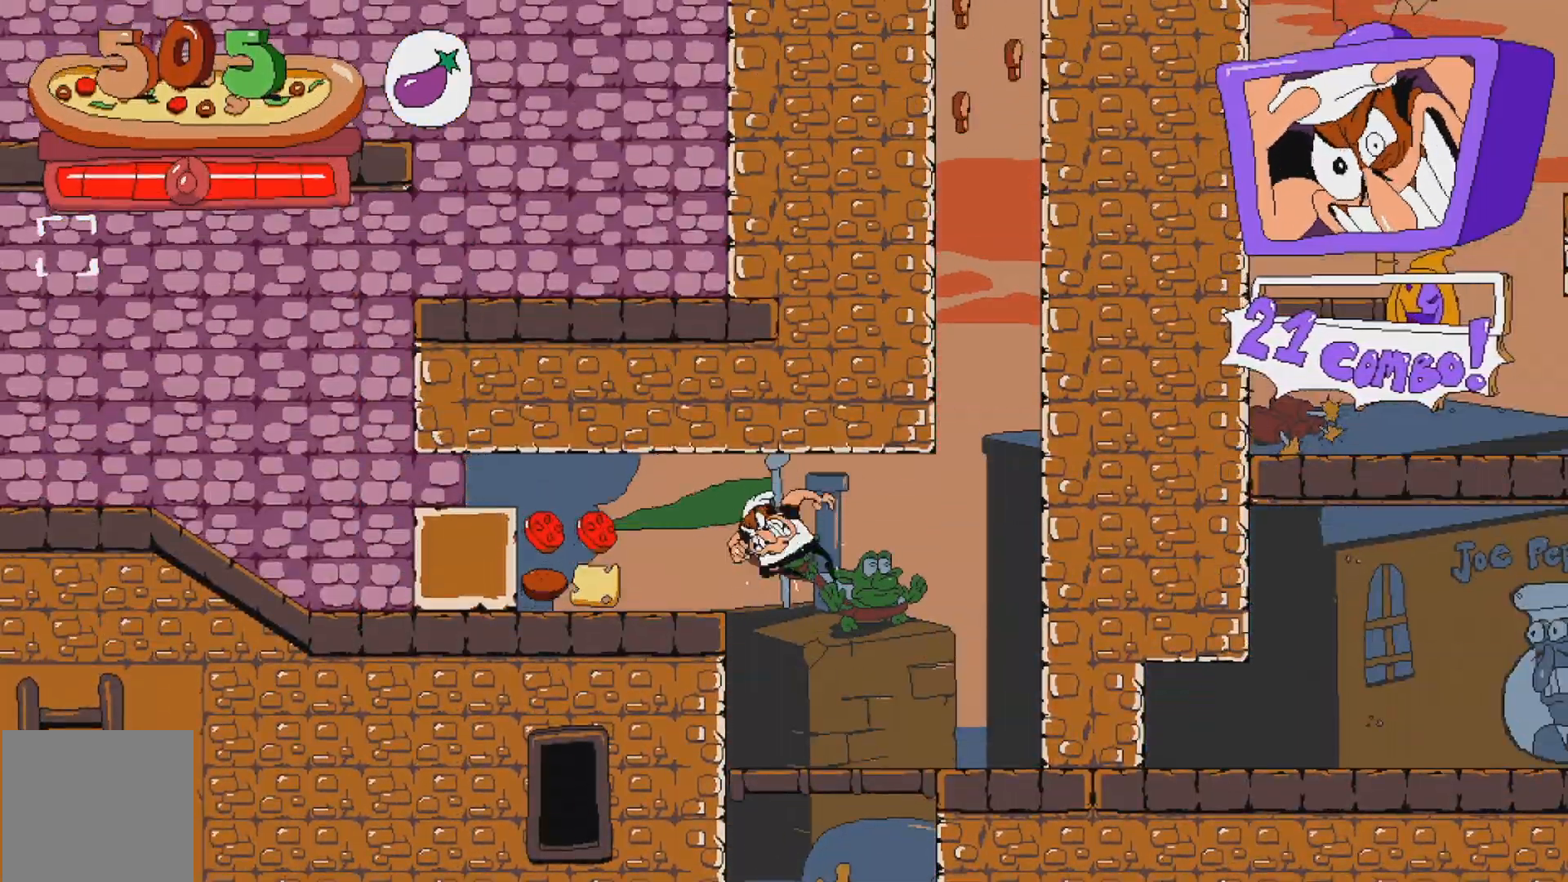
{"buttons": ["R2", "DPAD_RIGHT"], "events": [[117, "DPAD_LEFT", "up"], [450, "DPAD_RIGHT", "down"]]}
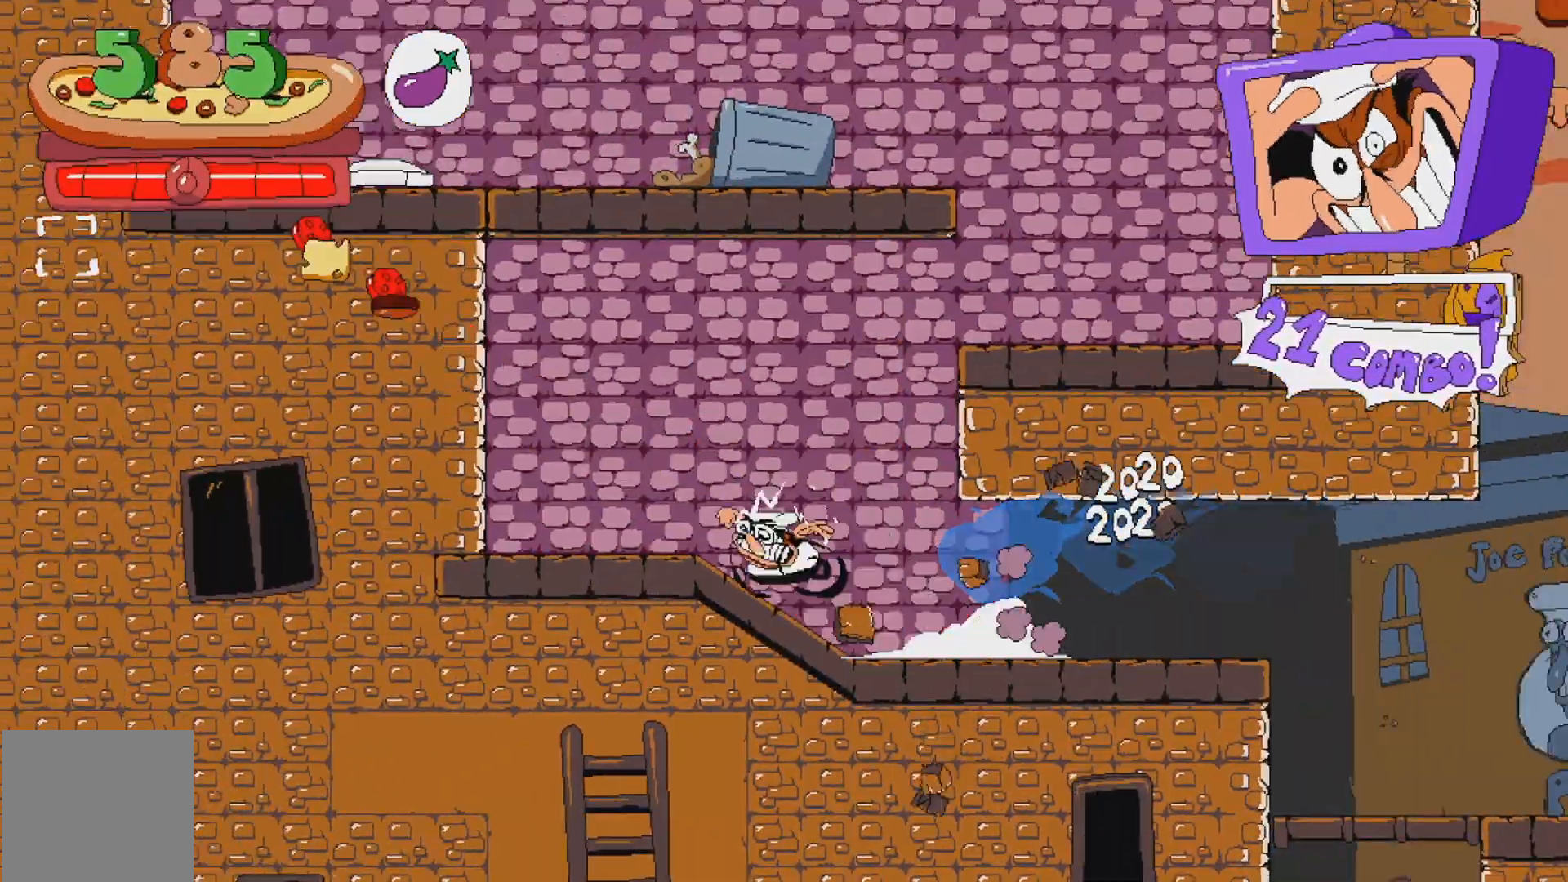
{"buttons": ["R2"], "events": [[150, "DPAD_RIGHT", "up"]]}